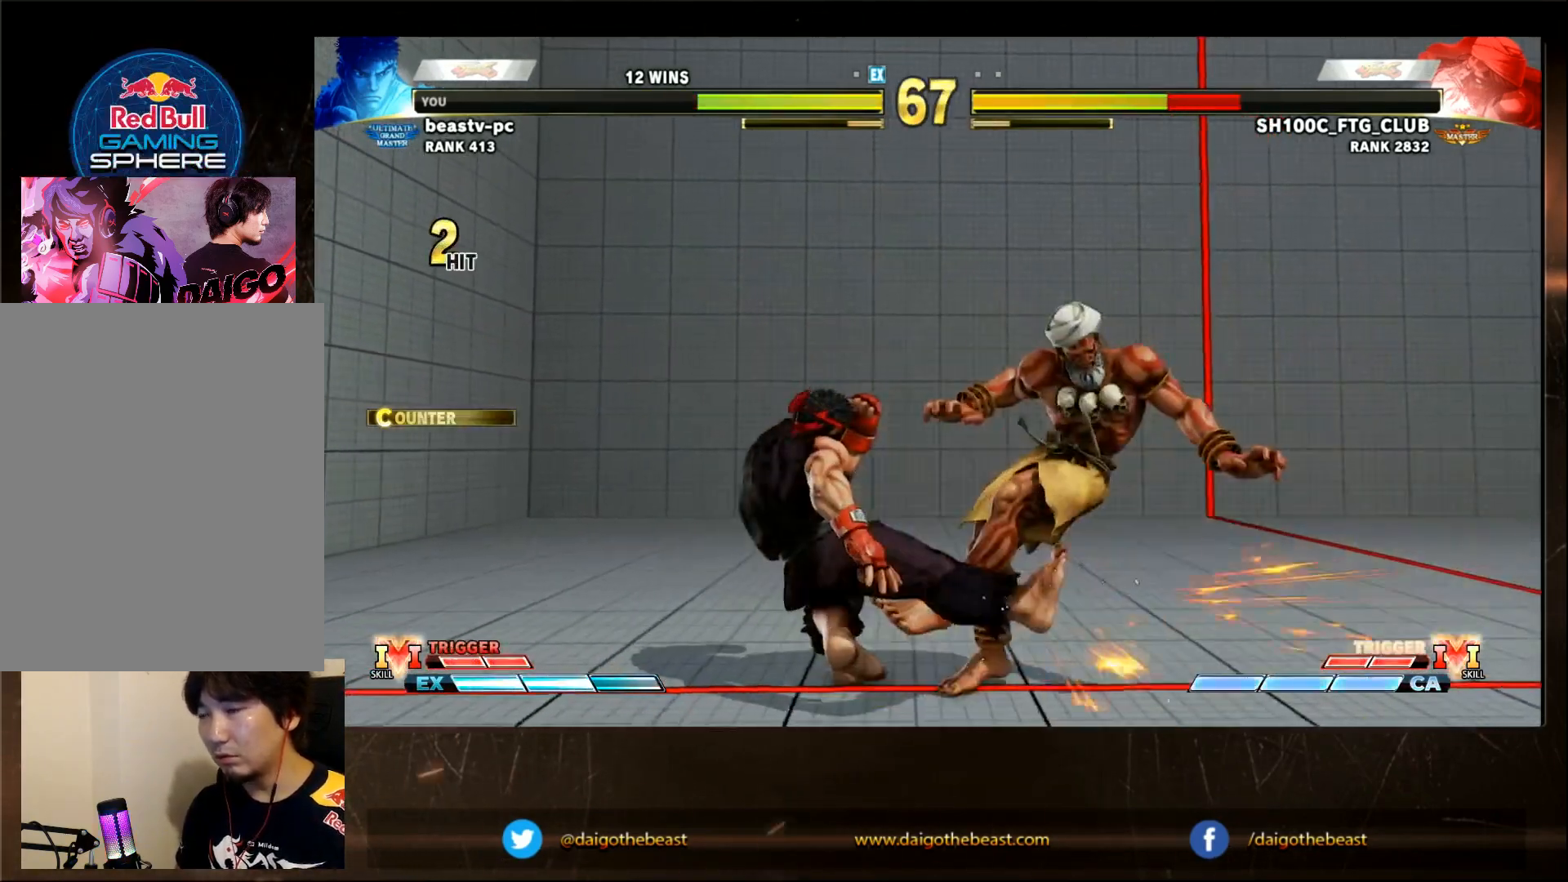
Gameplay with a controller (arcade stick); each line is a JSON object with the inputs held at the frame after it (dt_ms = milliseconds from this image to that frame). "events" lists button and stick changes between this image and that frame as [ms after this image, input, new state], when the widget could be followed in between. Not read: L3 R3.
{"dt_ms": 1000, "buttons": [], "left_stick": "center"}
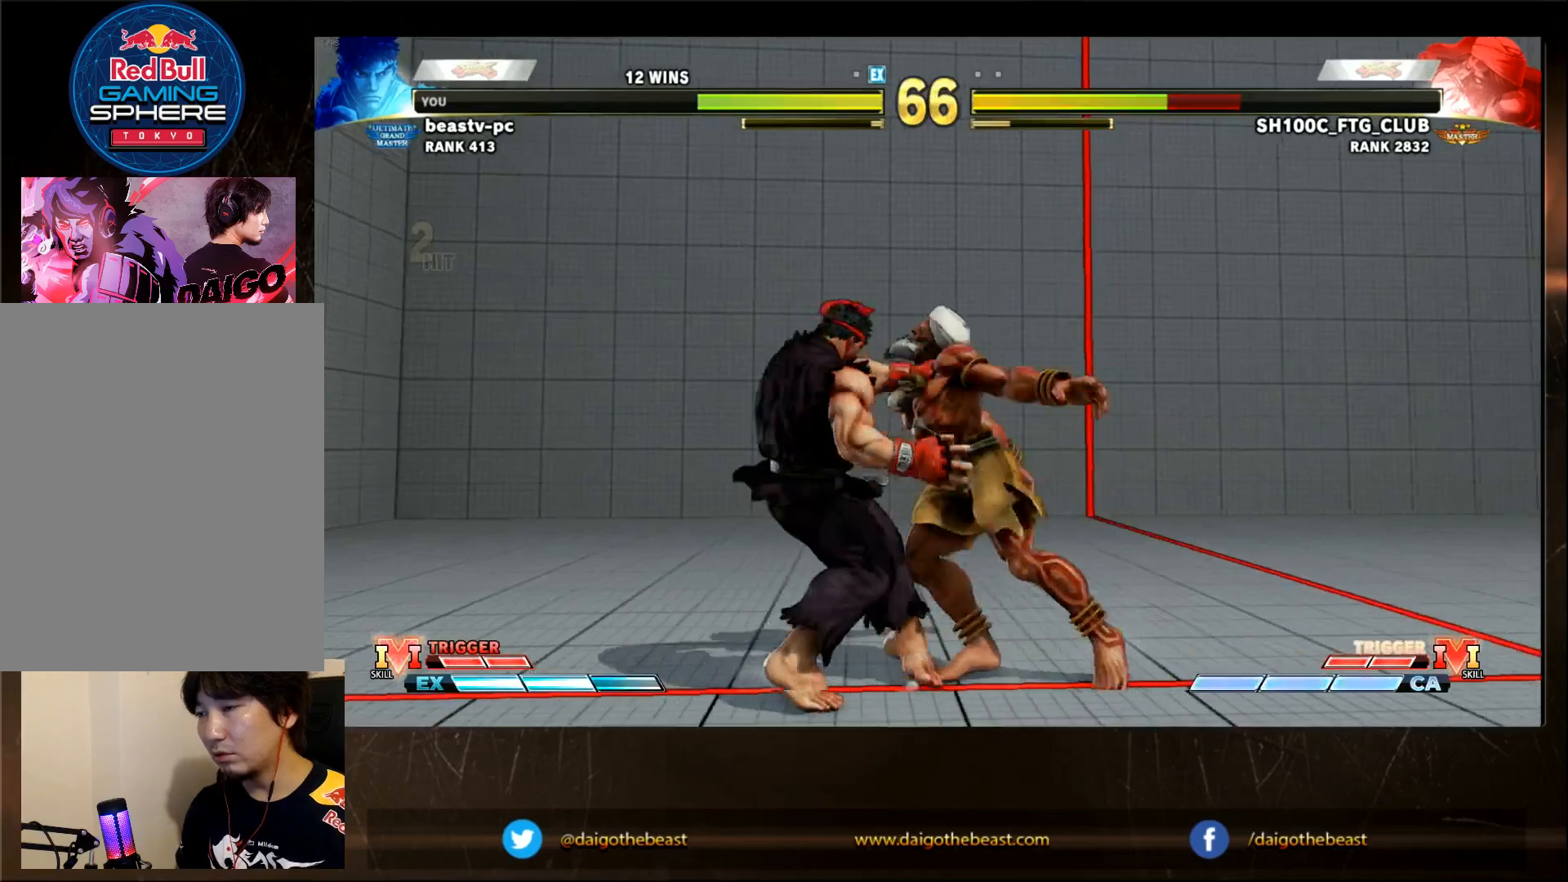
{"dt_ms": 500, "buttons": [], "left_stick": "center", "events": [[33, "R1", "down"], [83, "R1", "up"]]}
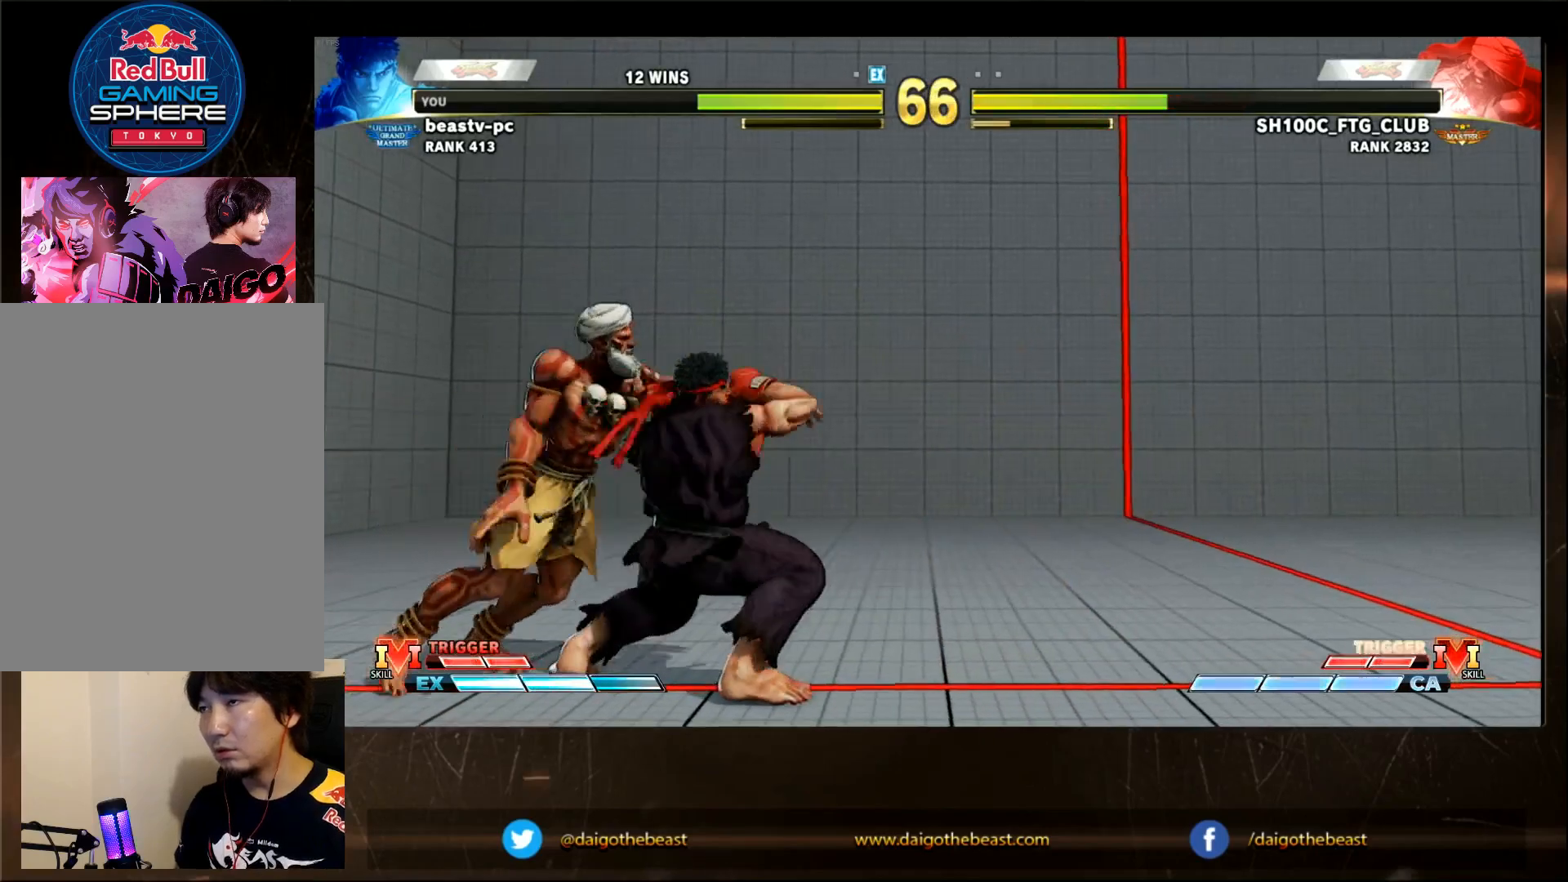
{"dt_ms": 500, "buttons": ["SQUARE", "TRIANGLE", "R1"], "left_stick": "center", "events": [[217, "R1", "down"], [283, "R1", "up"], [467, "R1", "down"], [467, "TRIANGLE", "down"], [483, "SQUARE", "down"]]}
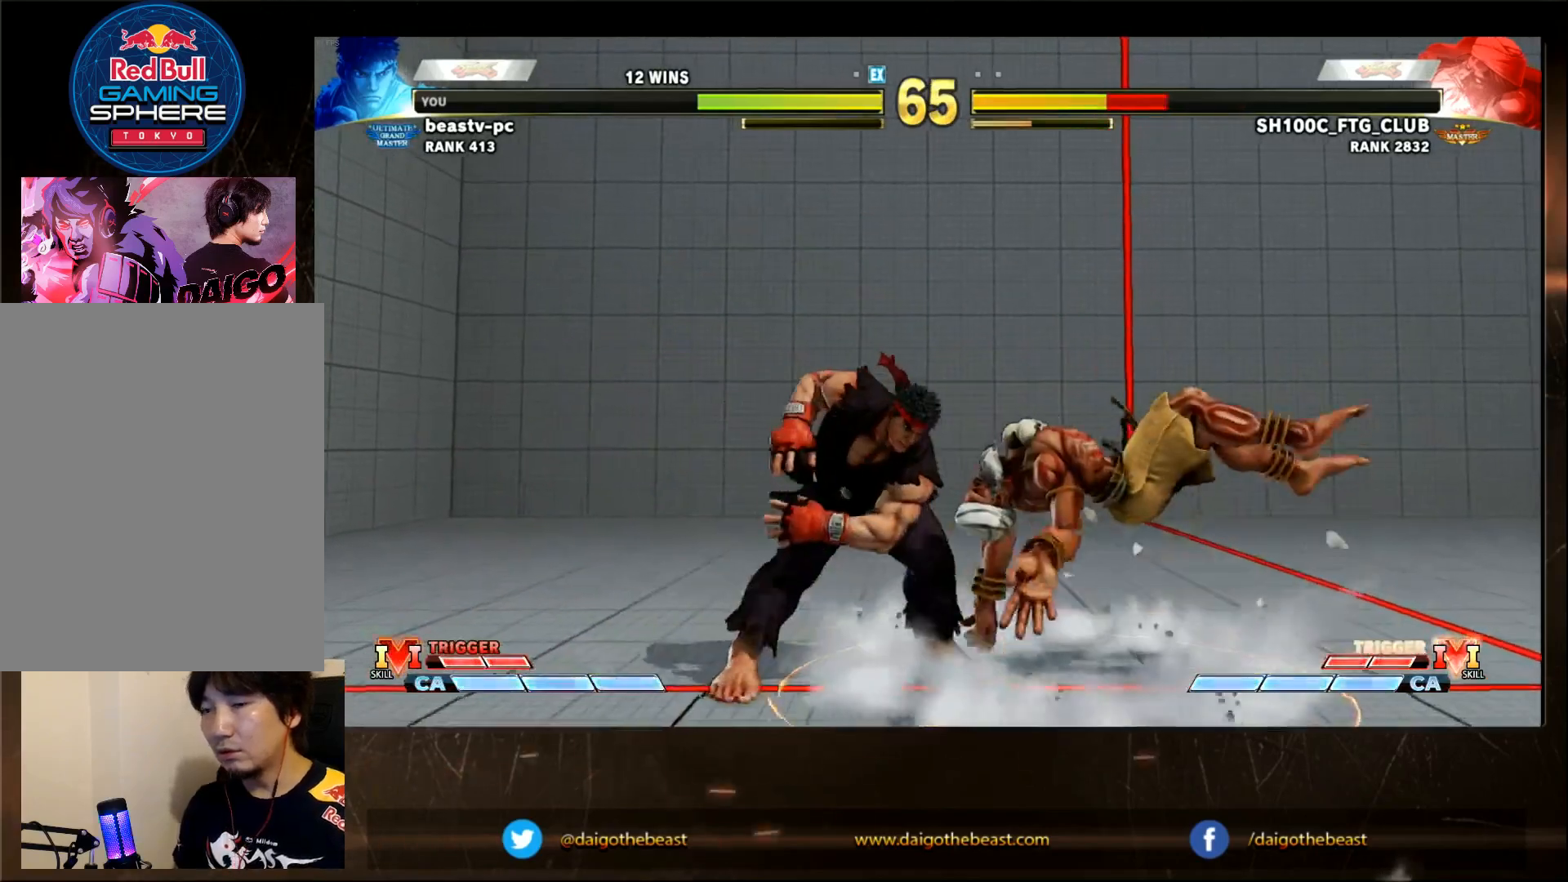
{"dt_ms": 500, "buttons": [], "left_stick": "center", "events": [[17, "R1", "up"], [17, "SQUARE", "up"], [17, "TRIANGLE", "up"]]}
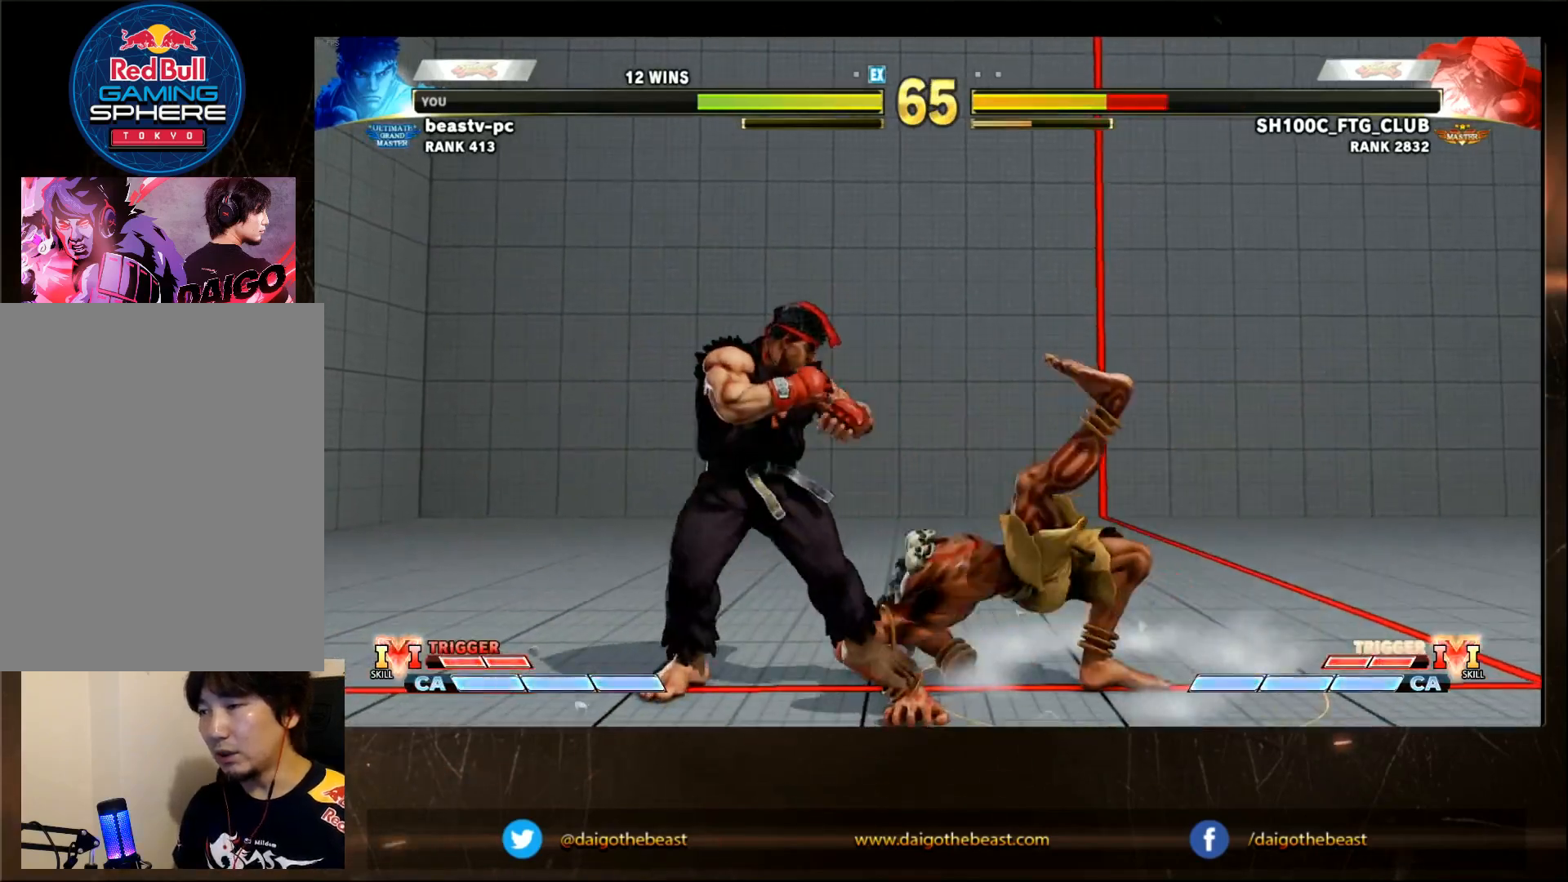
{"dt_ms": 500, "buttons": [], "left_stick": "left", "events": [[183, "R1", "down"], [233, "TRIANGLE", "down"], [250, "R1", "up"], [250, "TRIANGLE", "up"], [450, "left_stick", "left"]]}
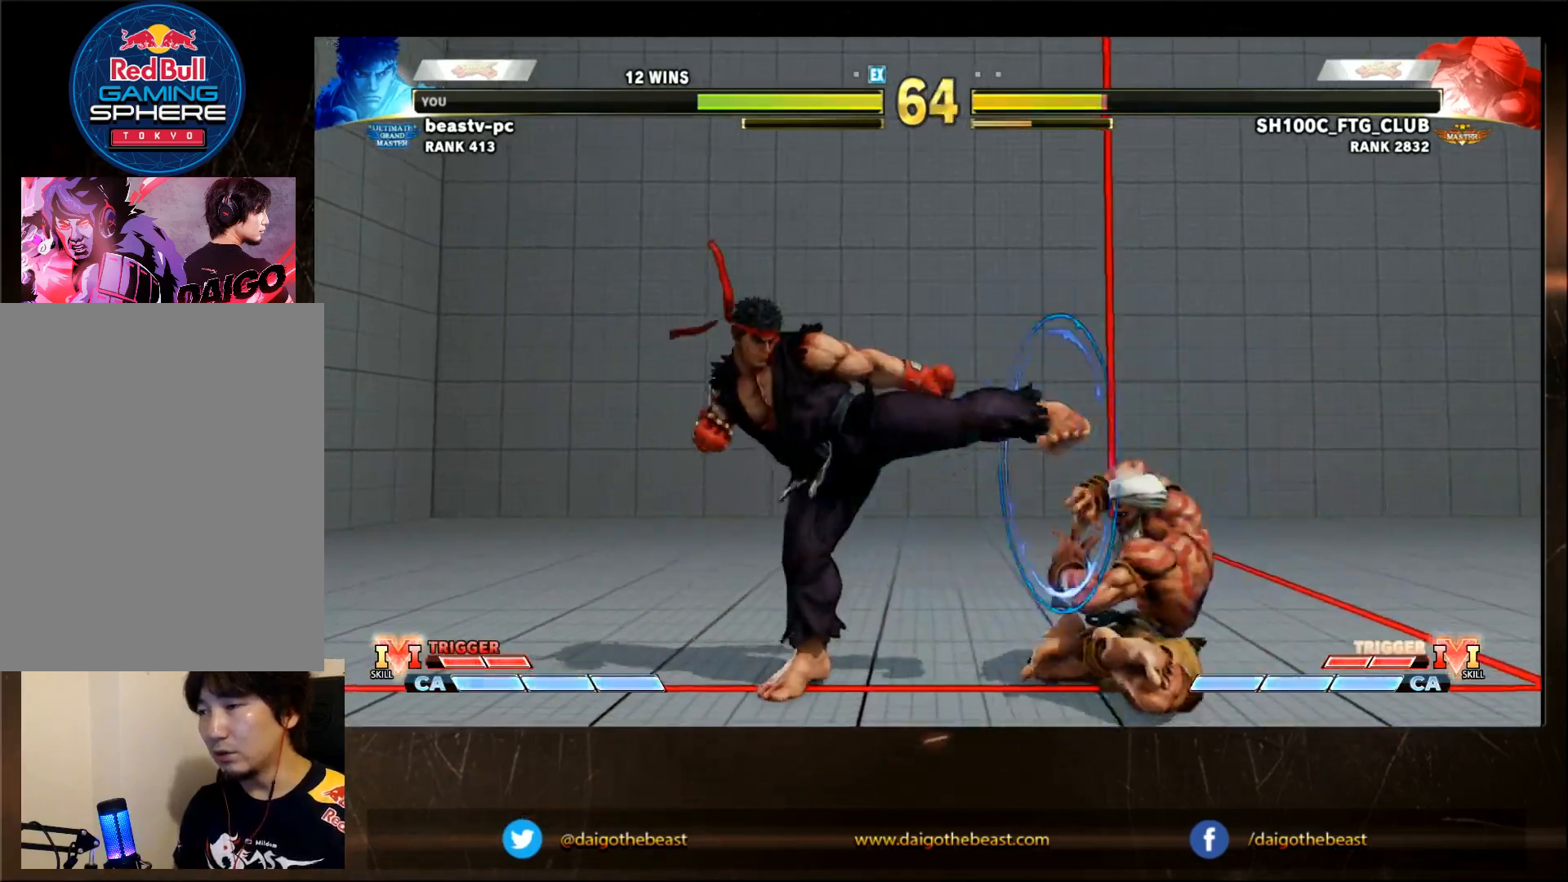
{"dt_ms": 500, "buttons": [], "left_stick": "left", "events": [[33, "left_stick", "down-left"], [483, "left_stick", "left"]]}
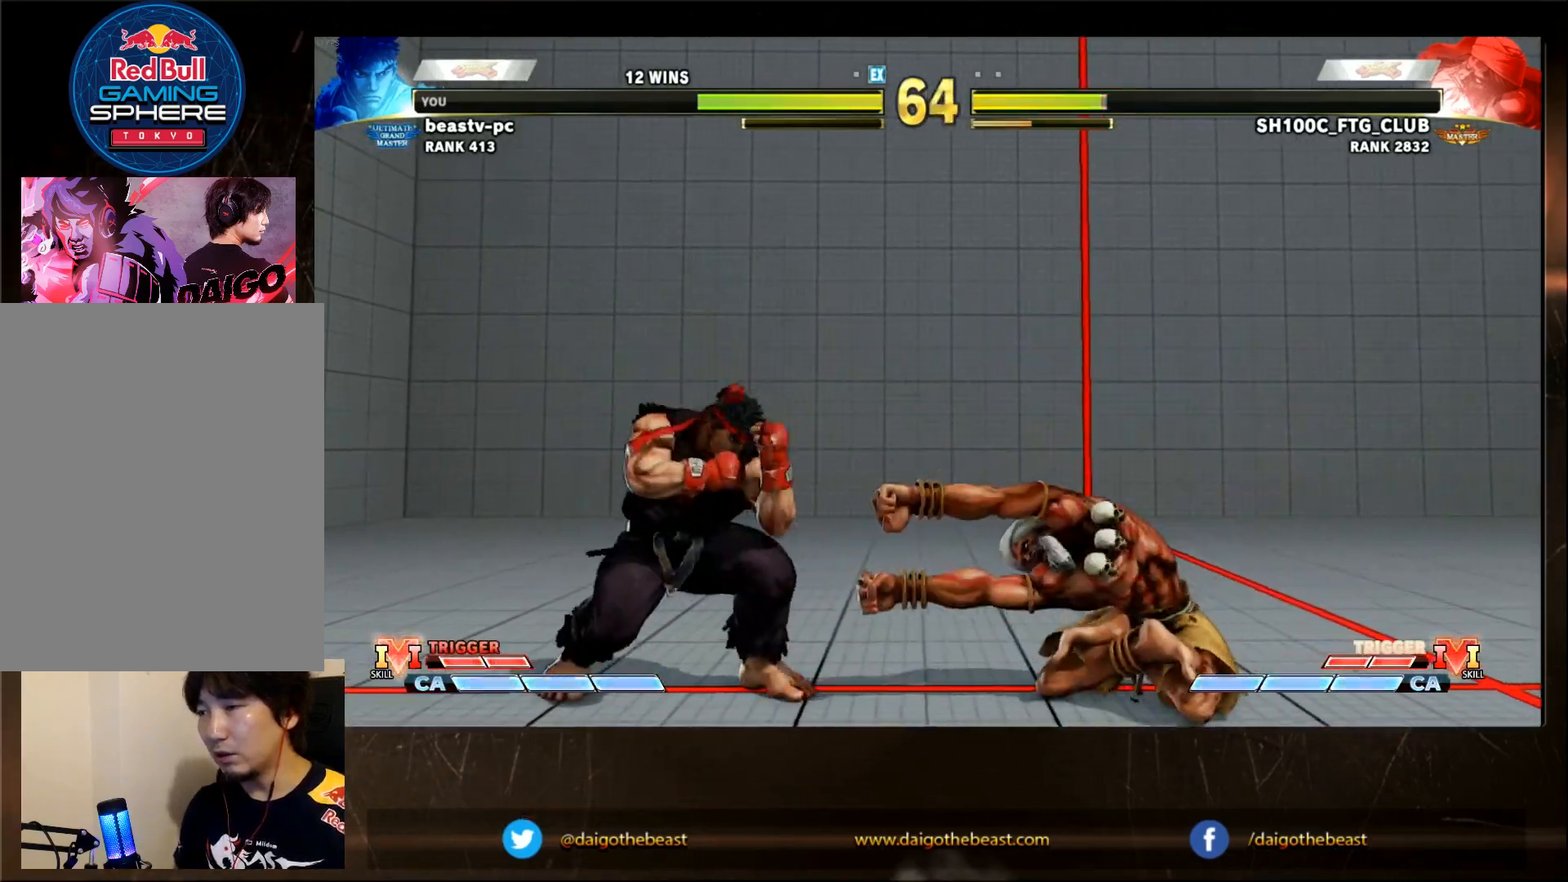
{"dt_ms": 500, "buttons": [], "left_stick": "left", "events": [[117, "left_stick", "down-left"], [467, "left_stick", "left"]]}
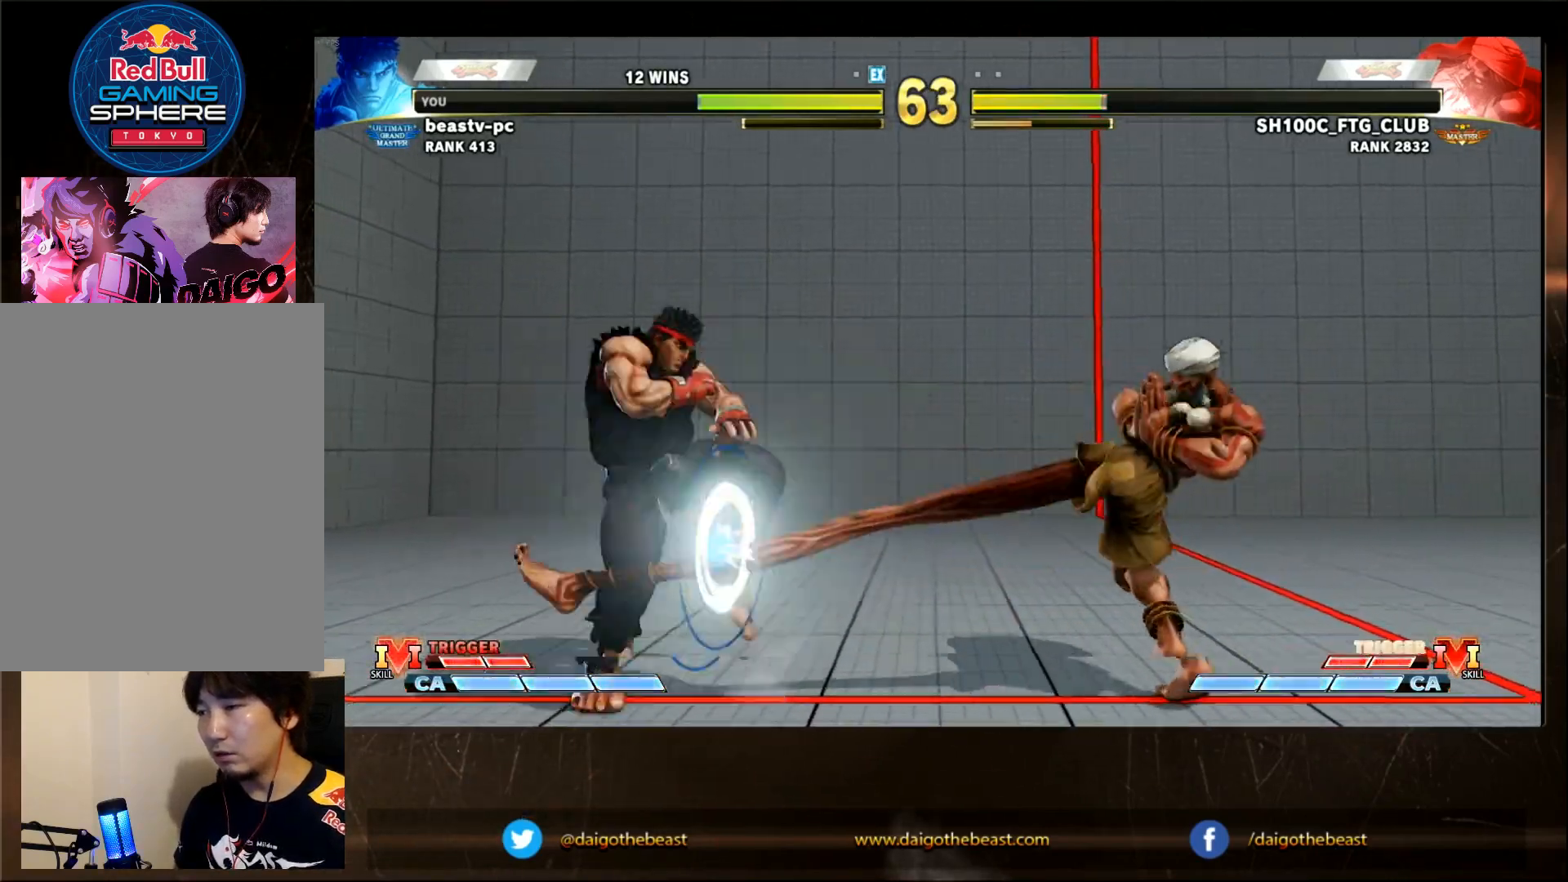
{"dt_ms": 500, "buttons": [], "left_stick": "left", "events": []}
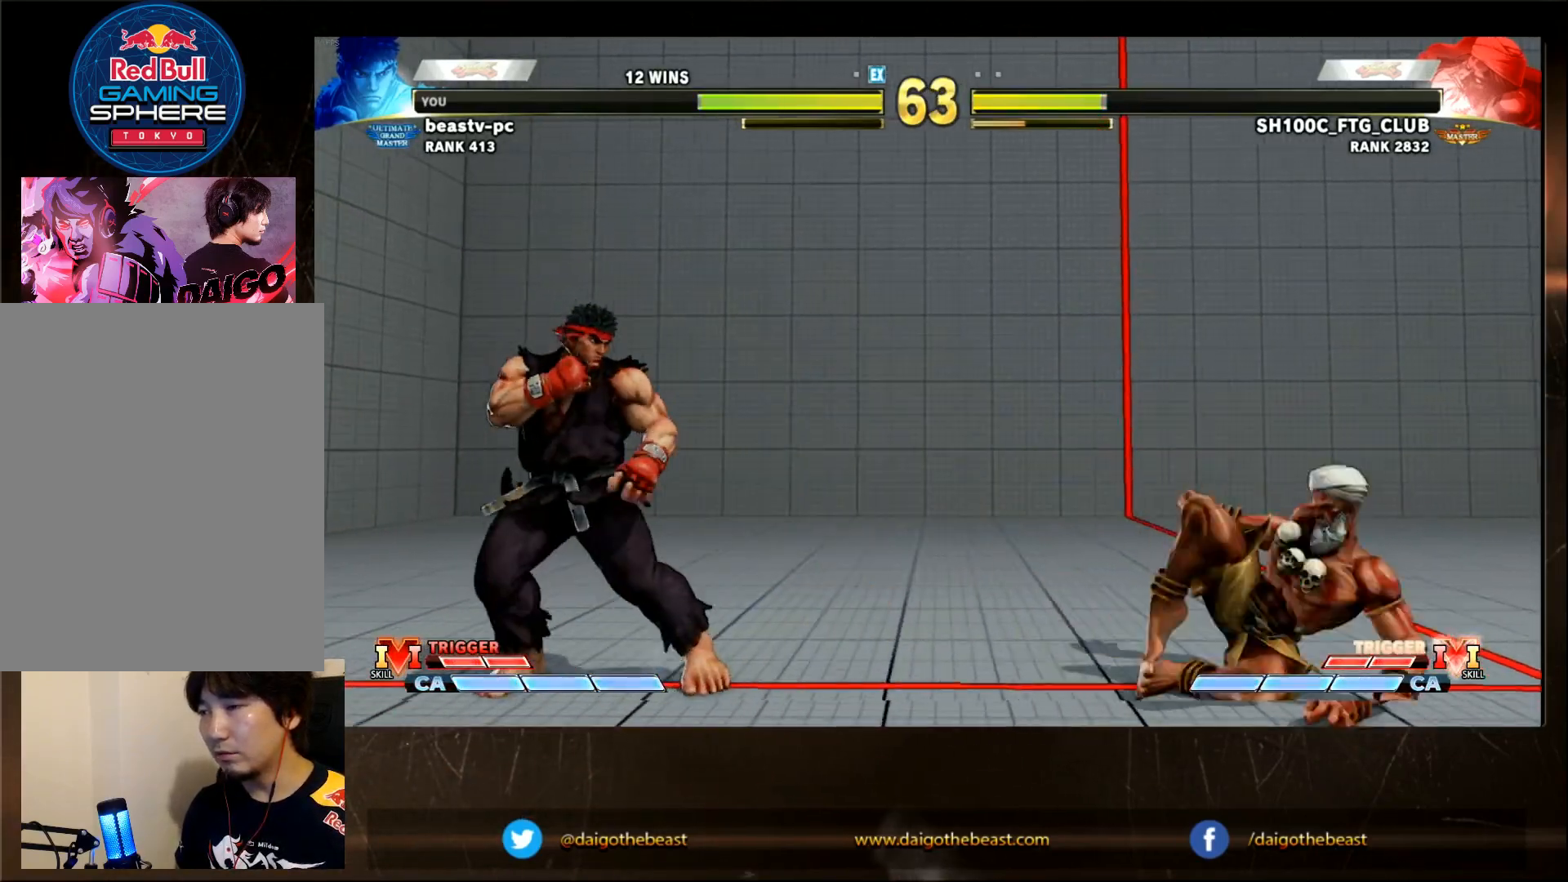
{"dt_ms": 500, "buttons": [], "left_stick": "center", "events": [[17, "left_stick", "center"], [67, "CIRCLE", "down"], [117, "CIRCLE", "up"], [267, "L2", "down"], [267, "R1", "down"], [317, "L2", "up"], [317, "R1", "up"]]}
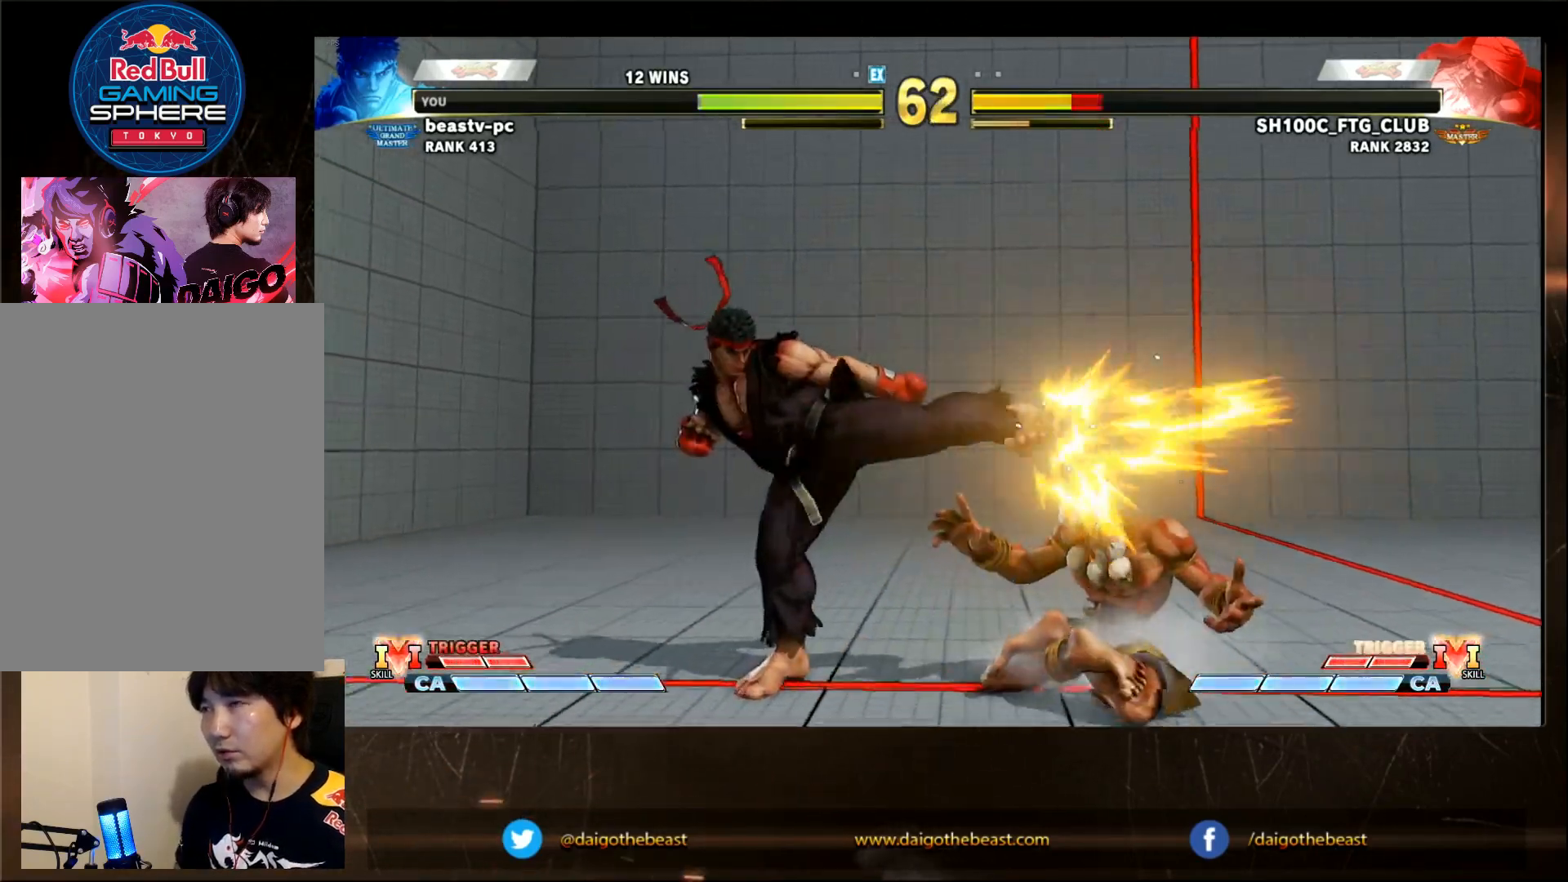
{"dt_ms": 500, "buttons": [], "left_stick": "center", "events": []}
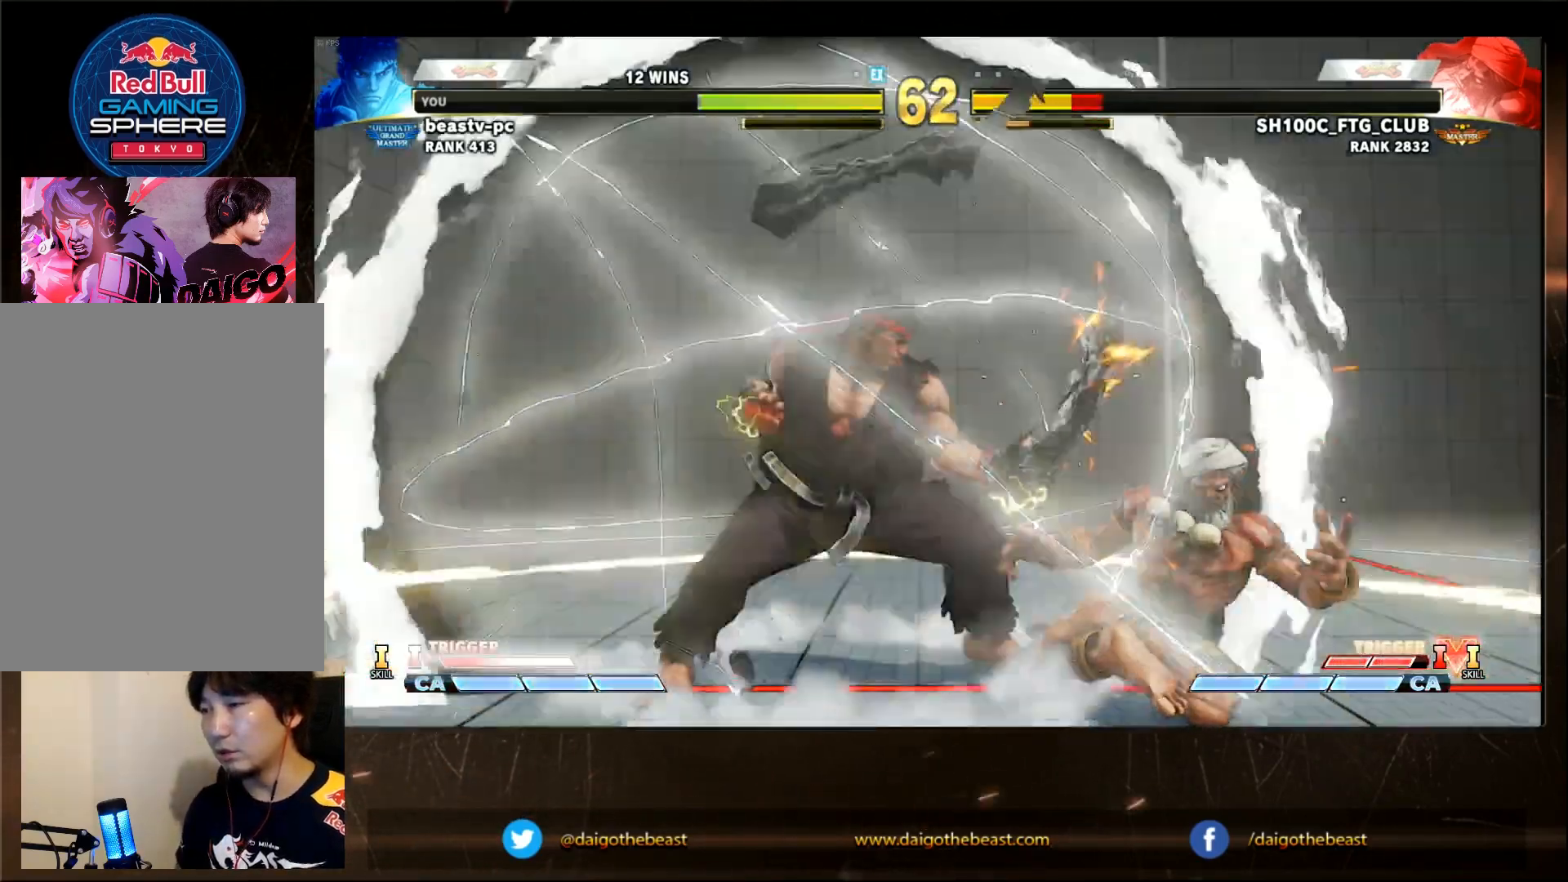
{"dt_ms": 500, "buttons": [], "left_stick": "down"}
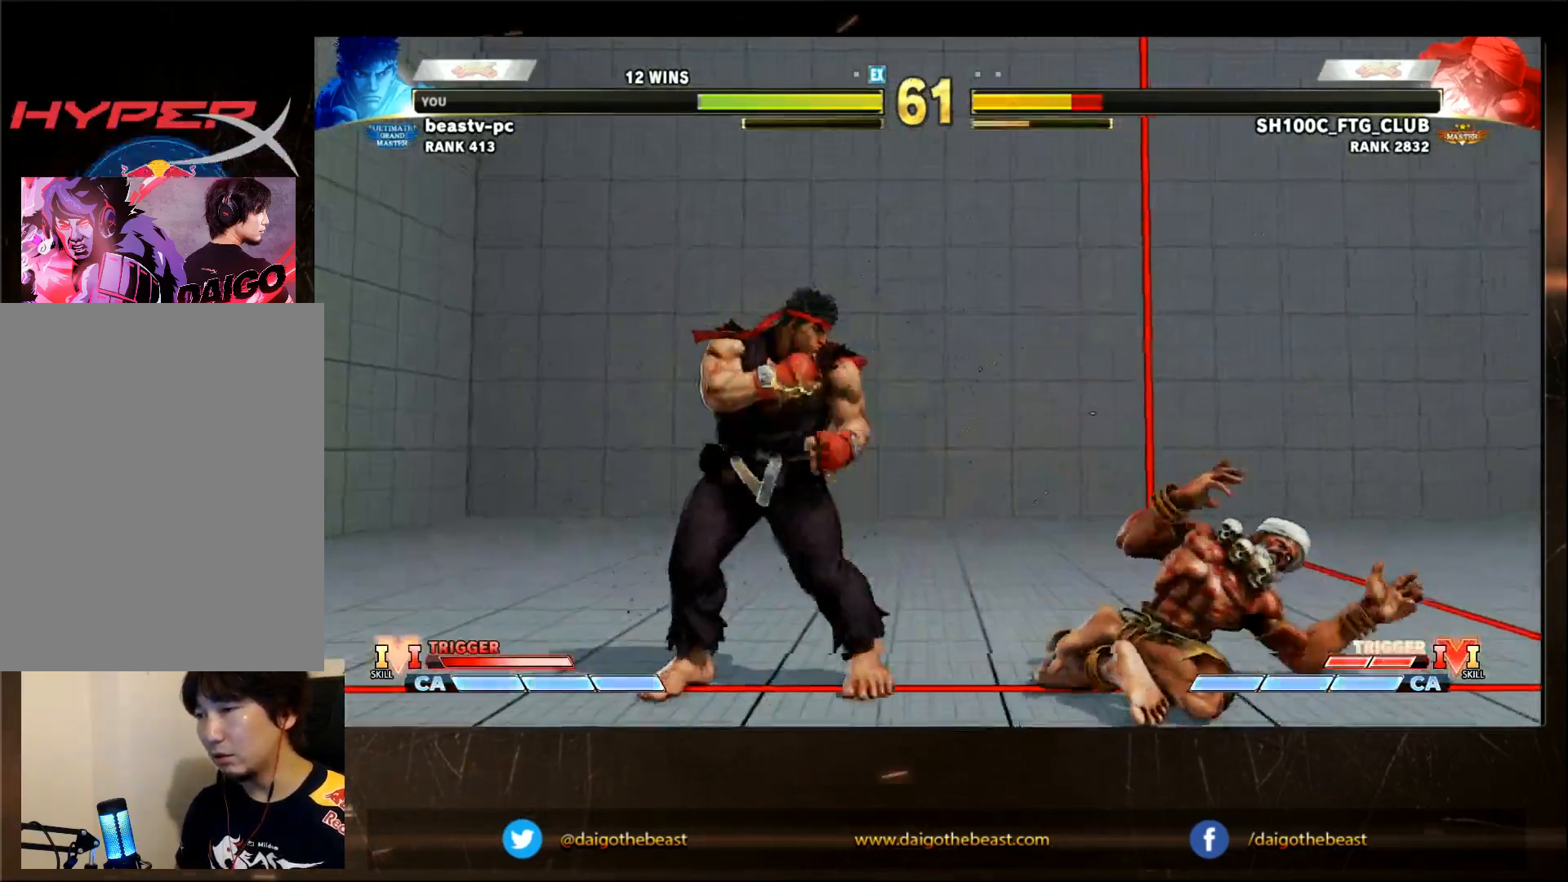
{"dt_ms": 500, "buttons": [], "left_stick": "down", "events": [[117, "left_stick", "right"], [183, "R1", "down"], [217, "left_stick", "center"], [267, "R1", "up"], [500, "left_stick", "down"]]}
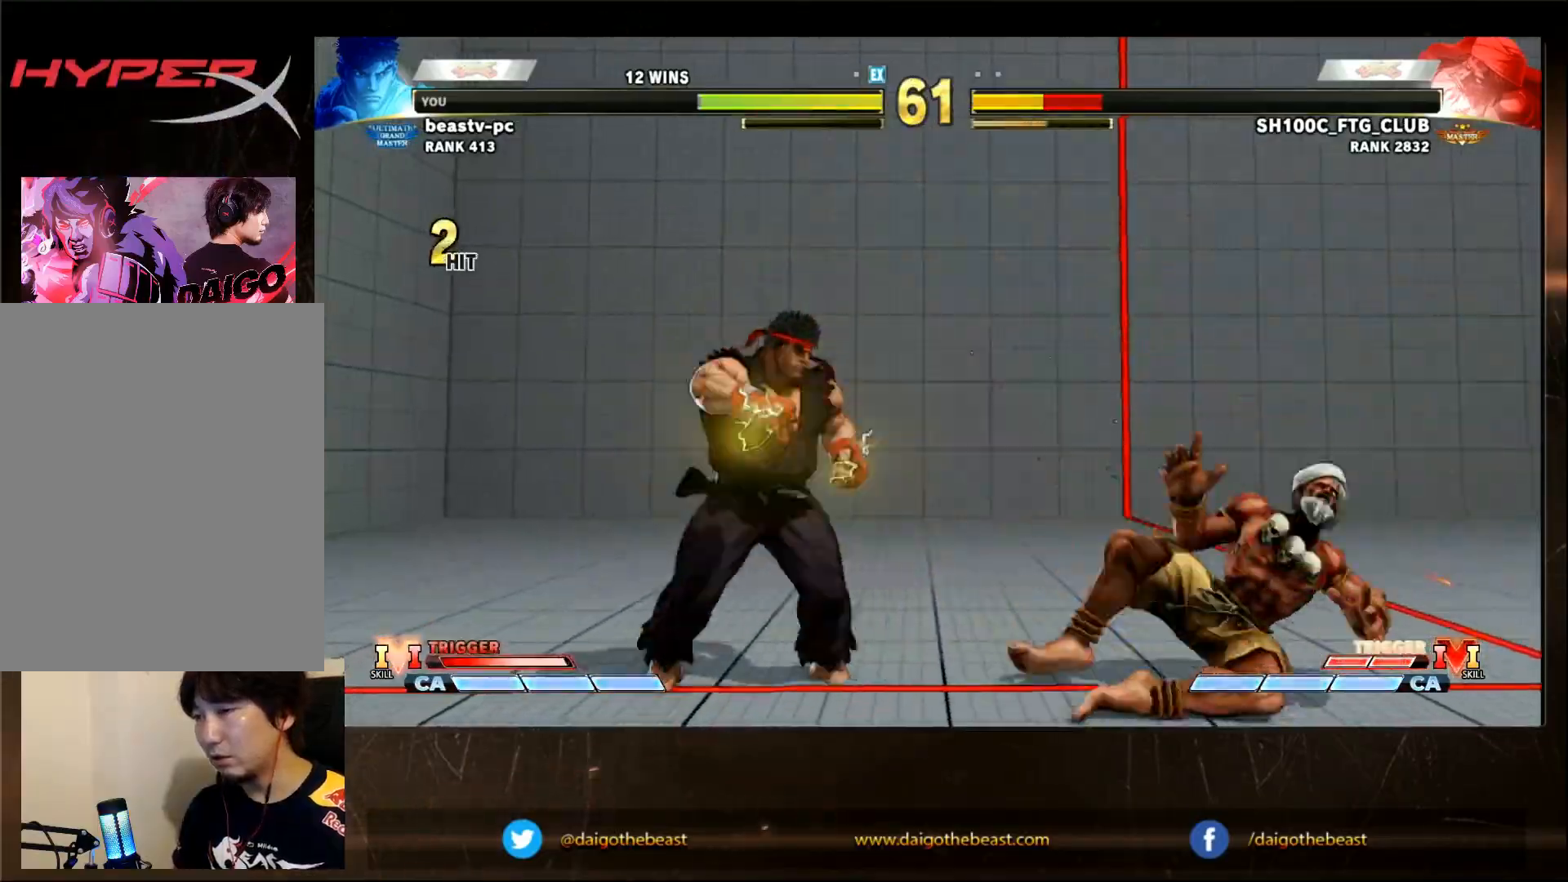
{"dt_ms": 500, "buttons": [], "left_stick": "center", "events": [[50, "R1", "down"], [50, "left_stick", "right"], [83, "SQUARE", "down"], [83, "TRIANGLE", "down"], [117, "R1", "up"], [117, "SQUARE", "up"], [117, "TRIANGLE", "up"], [117, "left_stick", "center"], [183, "R1", "down"], [183, "SQUARE", "down"], [183, "TRIANGLE", "down"], [250, "SQUARE", "up"], [250, "TRIANGLE", "up"], [283, "R1", "up"]]}
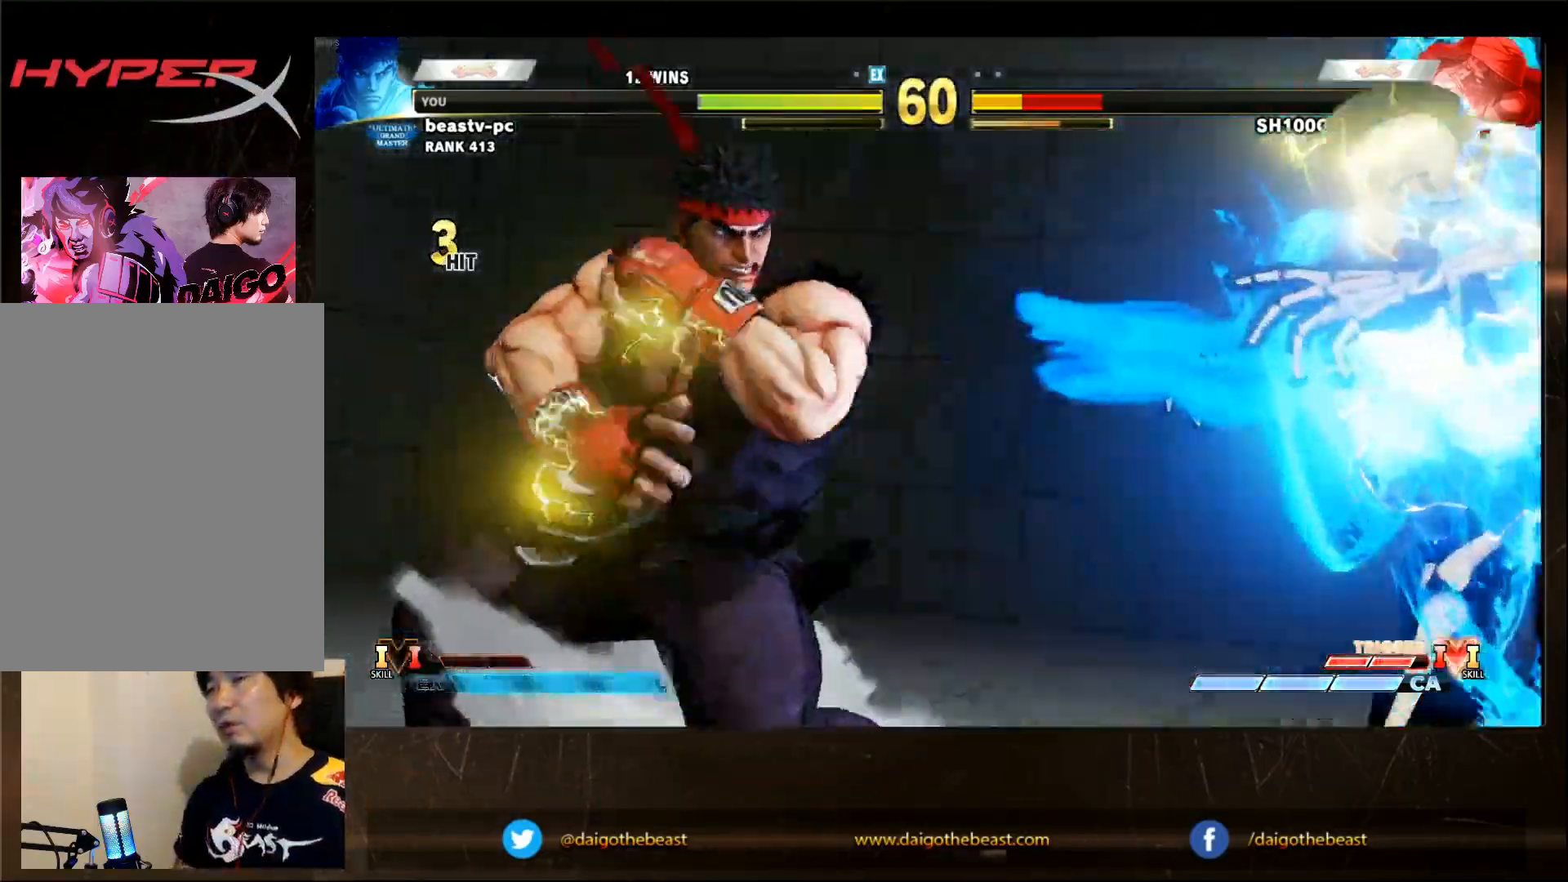
{"dt_ms": 500, "buttons": [], "left_stick": "center", "events": []}
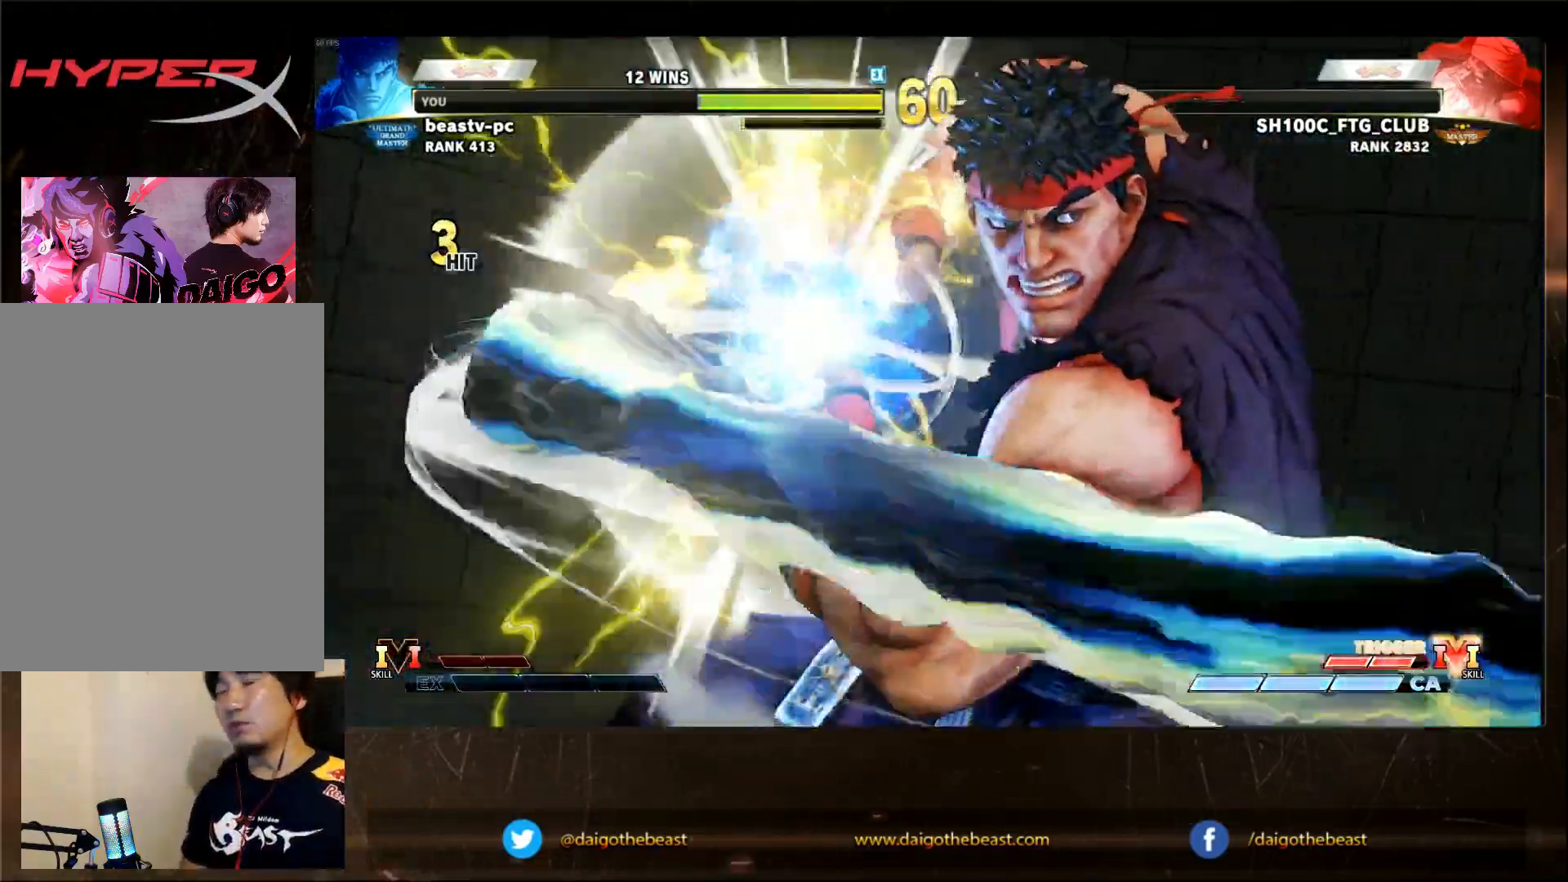
{"dt_ms": 500, "buttons": [], "left_stick": "center", "events": []}
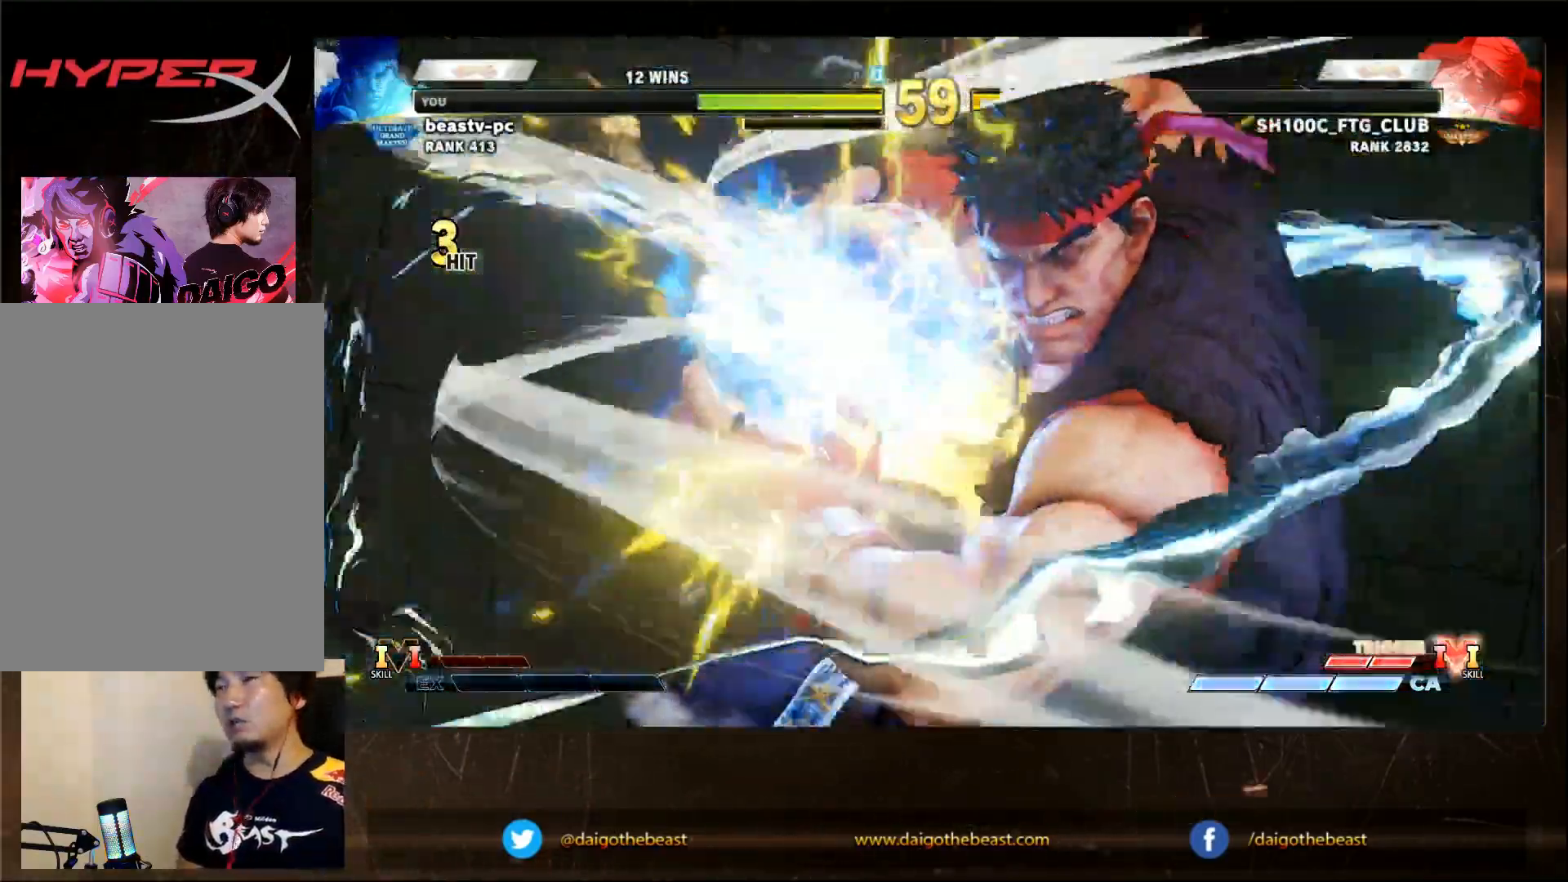
{"dt_ms": 500, "buttons": [], "left_stick": "center", "events": []}
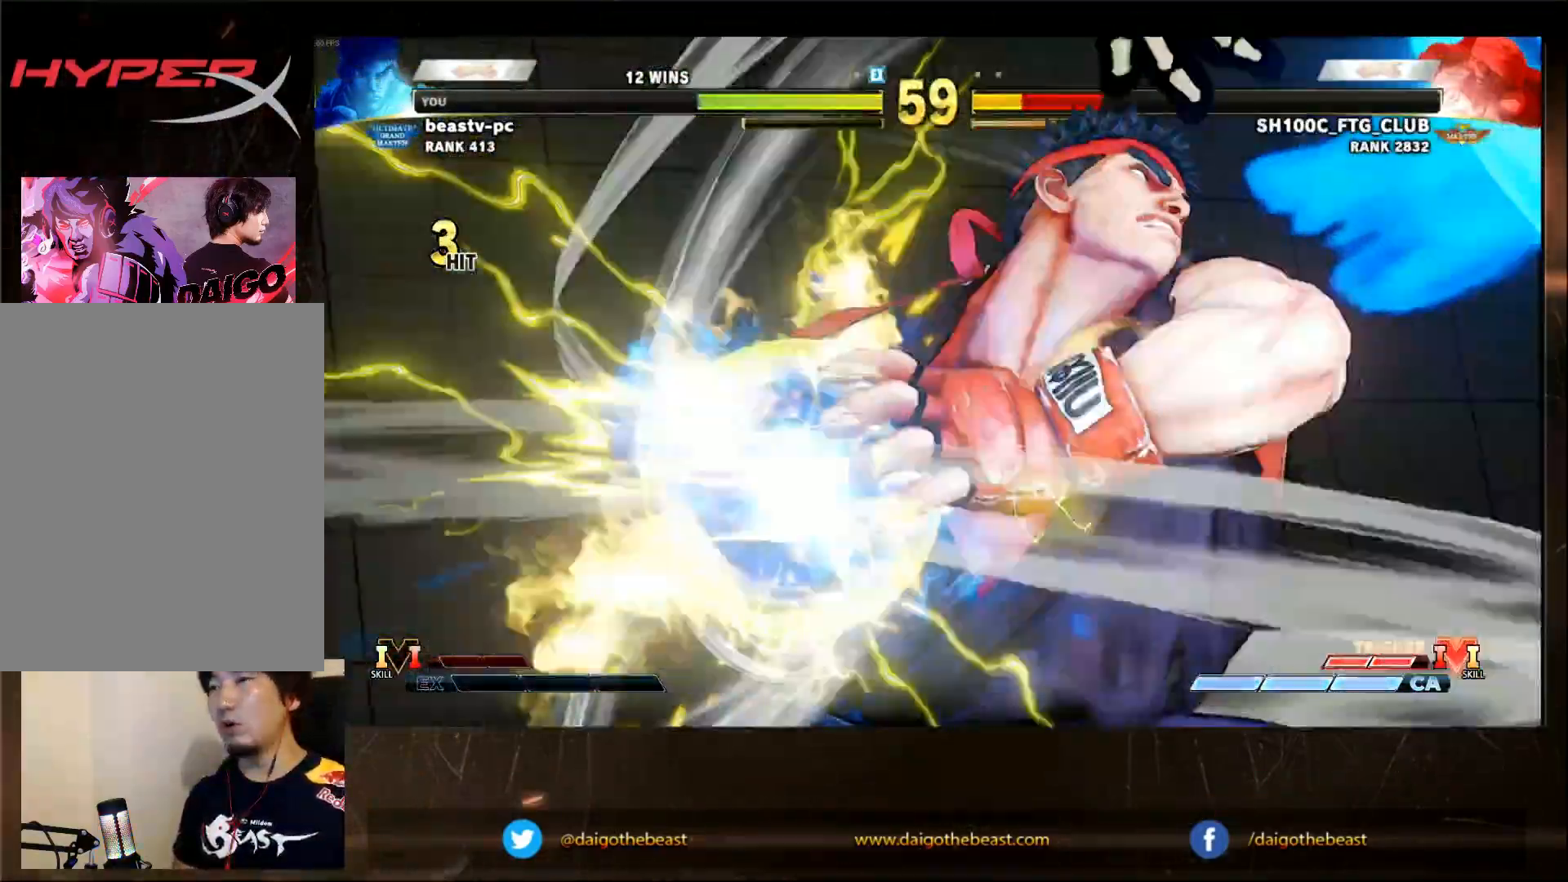
{"dt_ms": 500, "buttons": [], "left_stick": "center", "events": []}
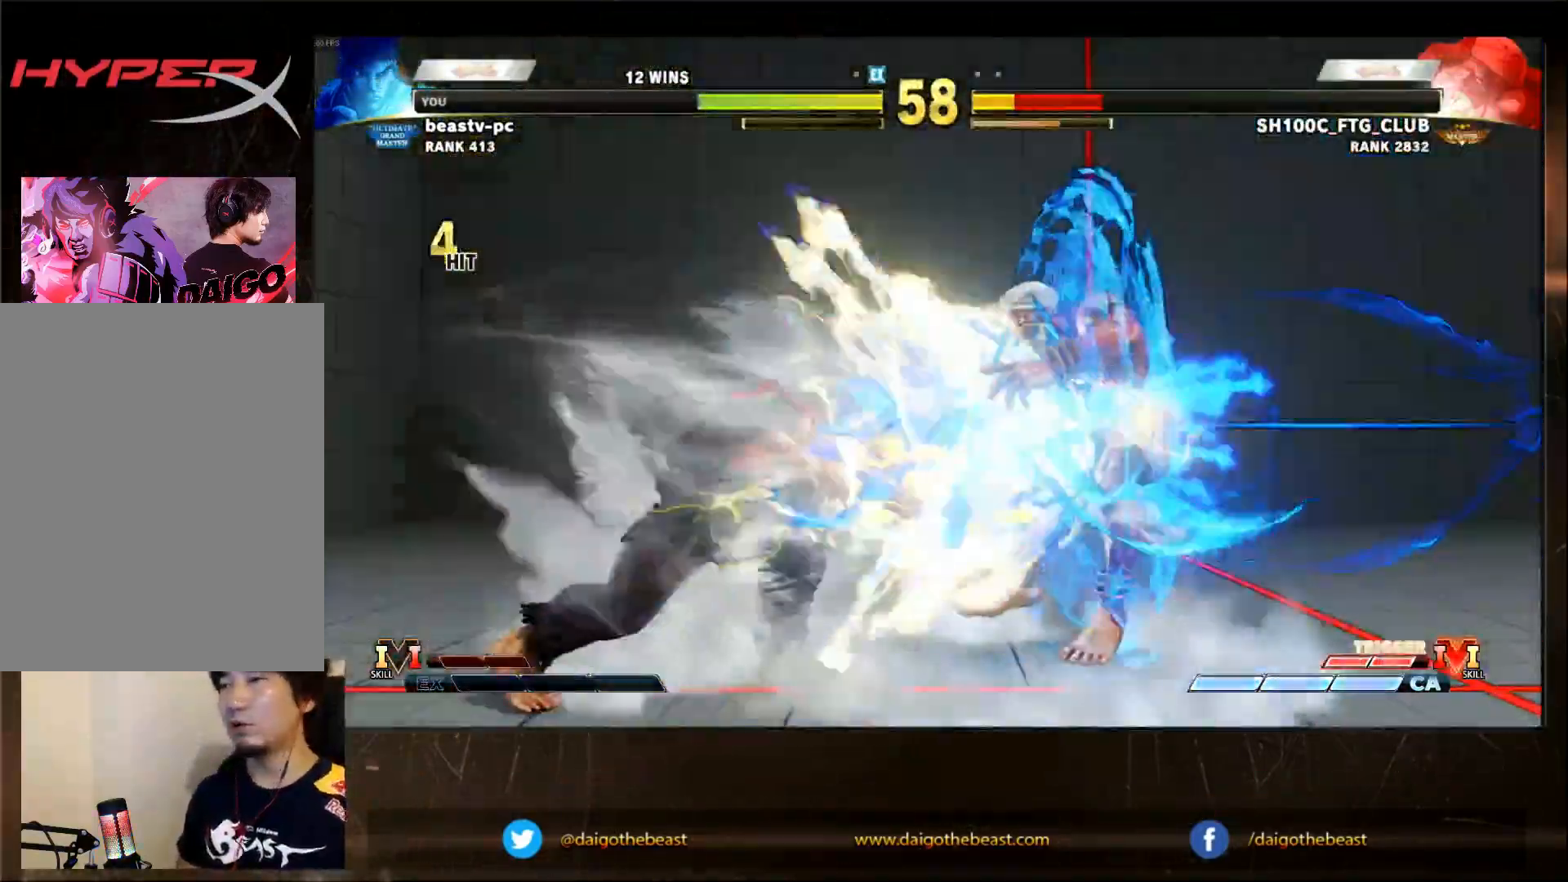
{"dt_ms": 500, "buttons": [], "left_stick": "center", "events": []}
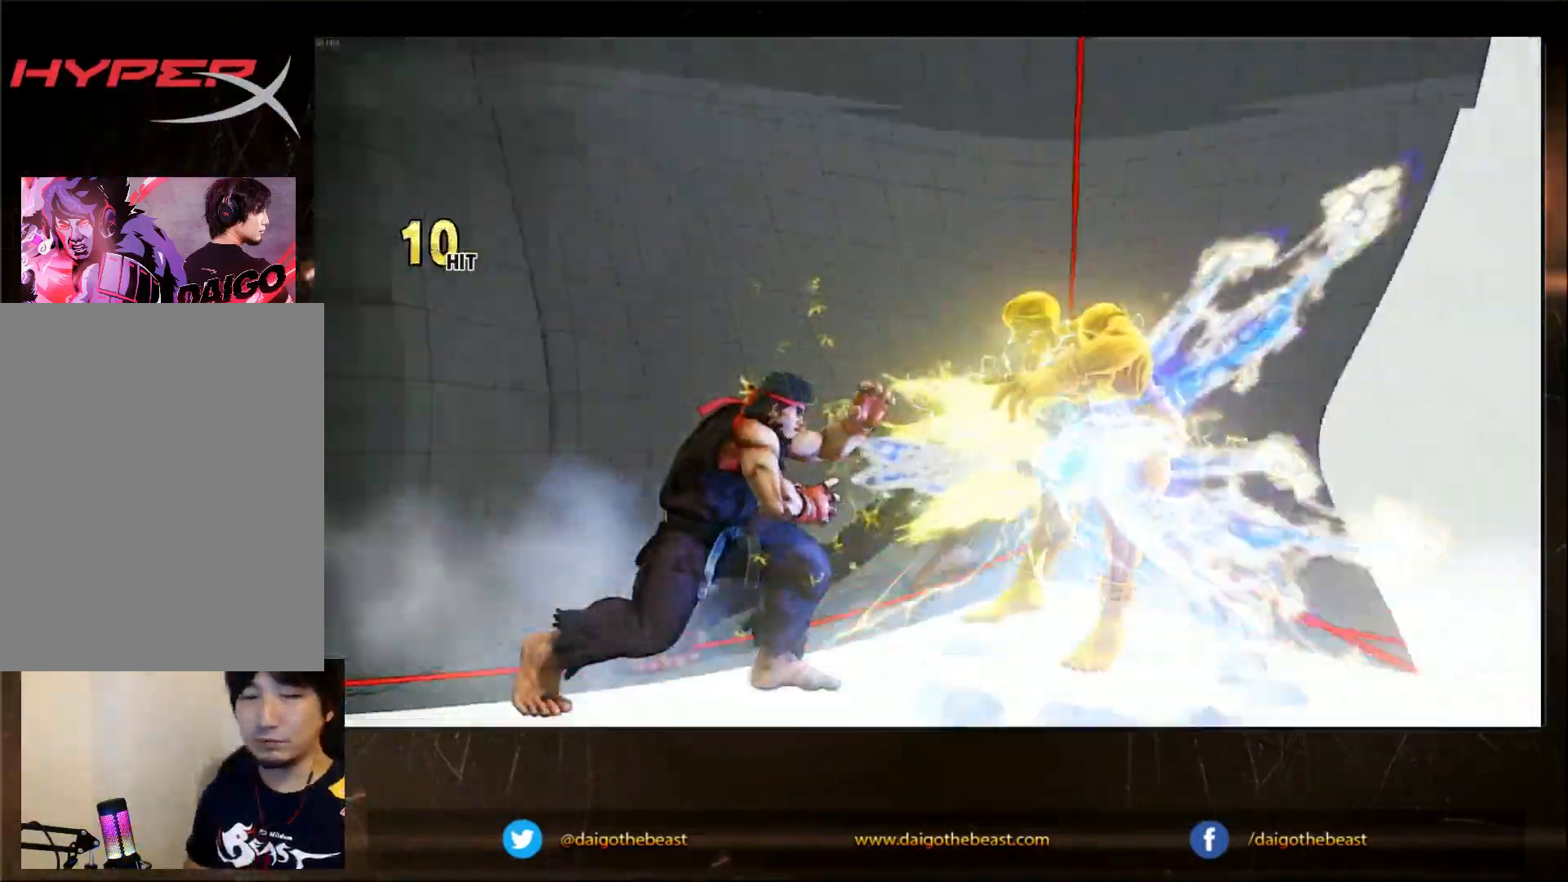
{"dt_ms": 500, "buttons": [], "left_stick": "center", "events": []}
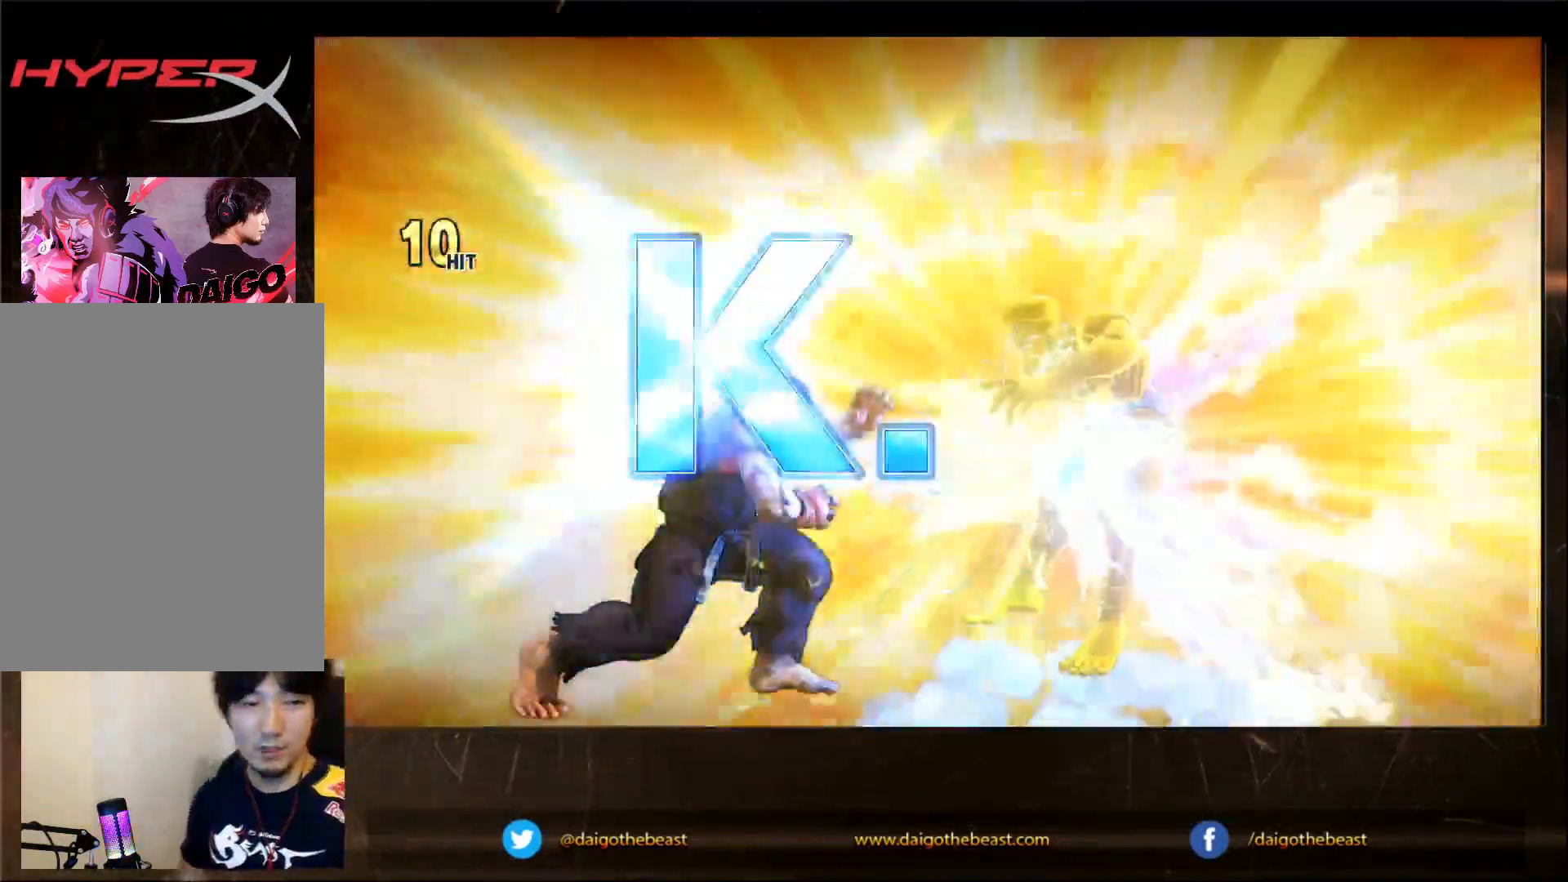
{"dt_ms": 500, "buttons": [], "left_stick": "center", "events": []}
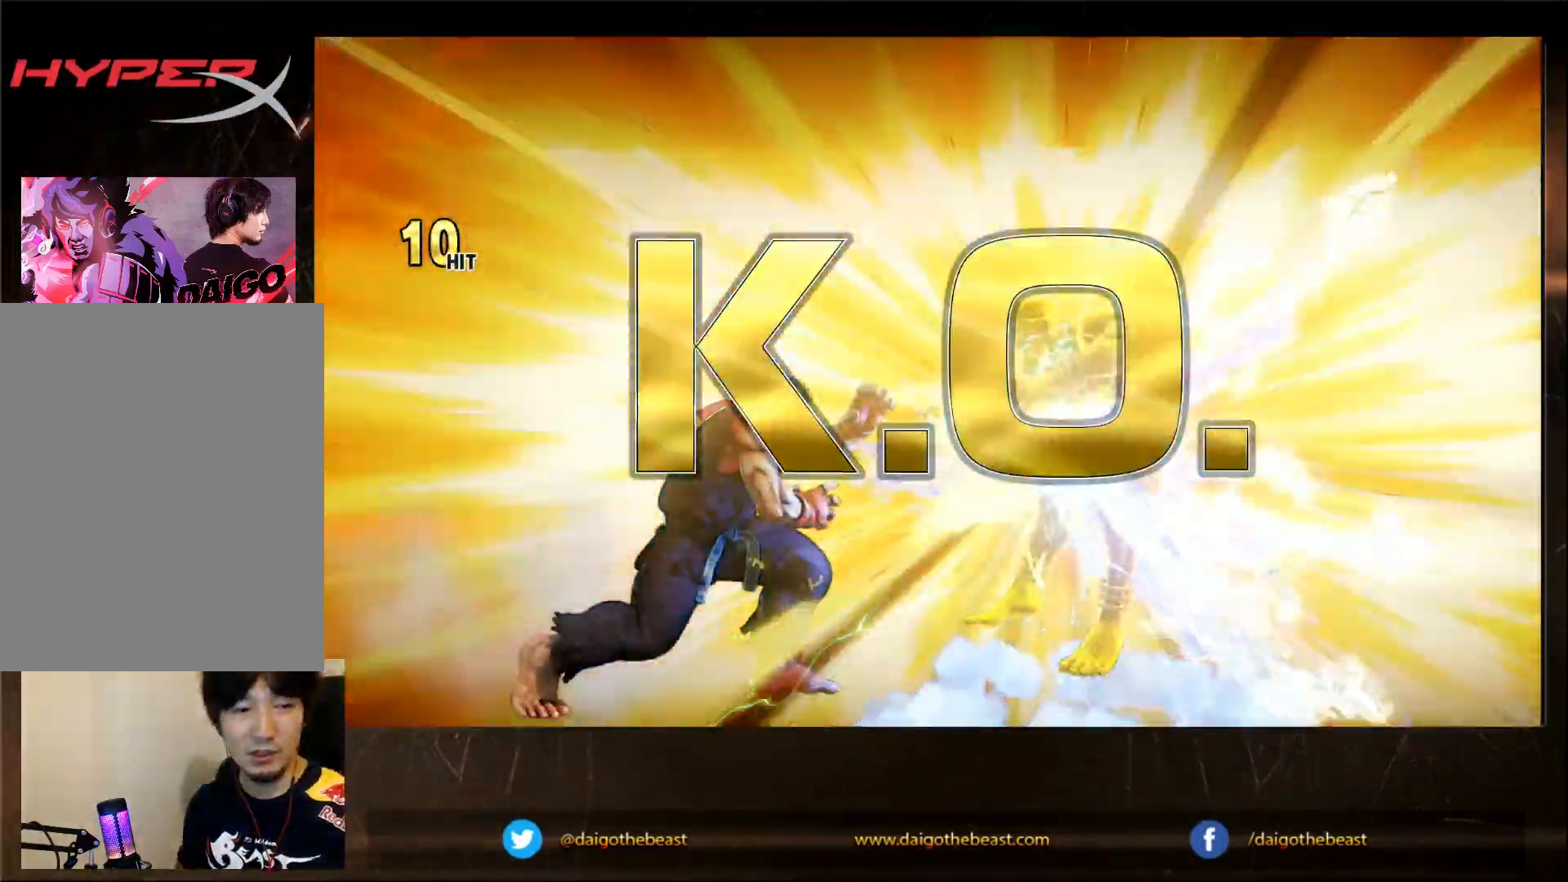
{"dt_ms": 500, "buttons": [], "left_stick": "center", "events": []}
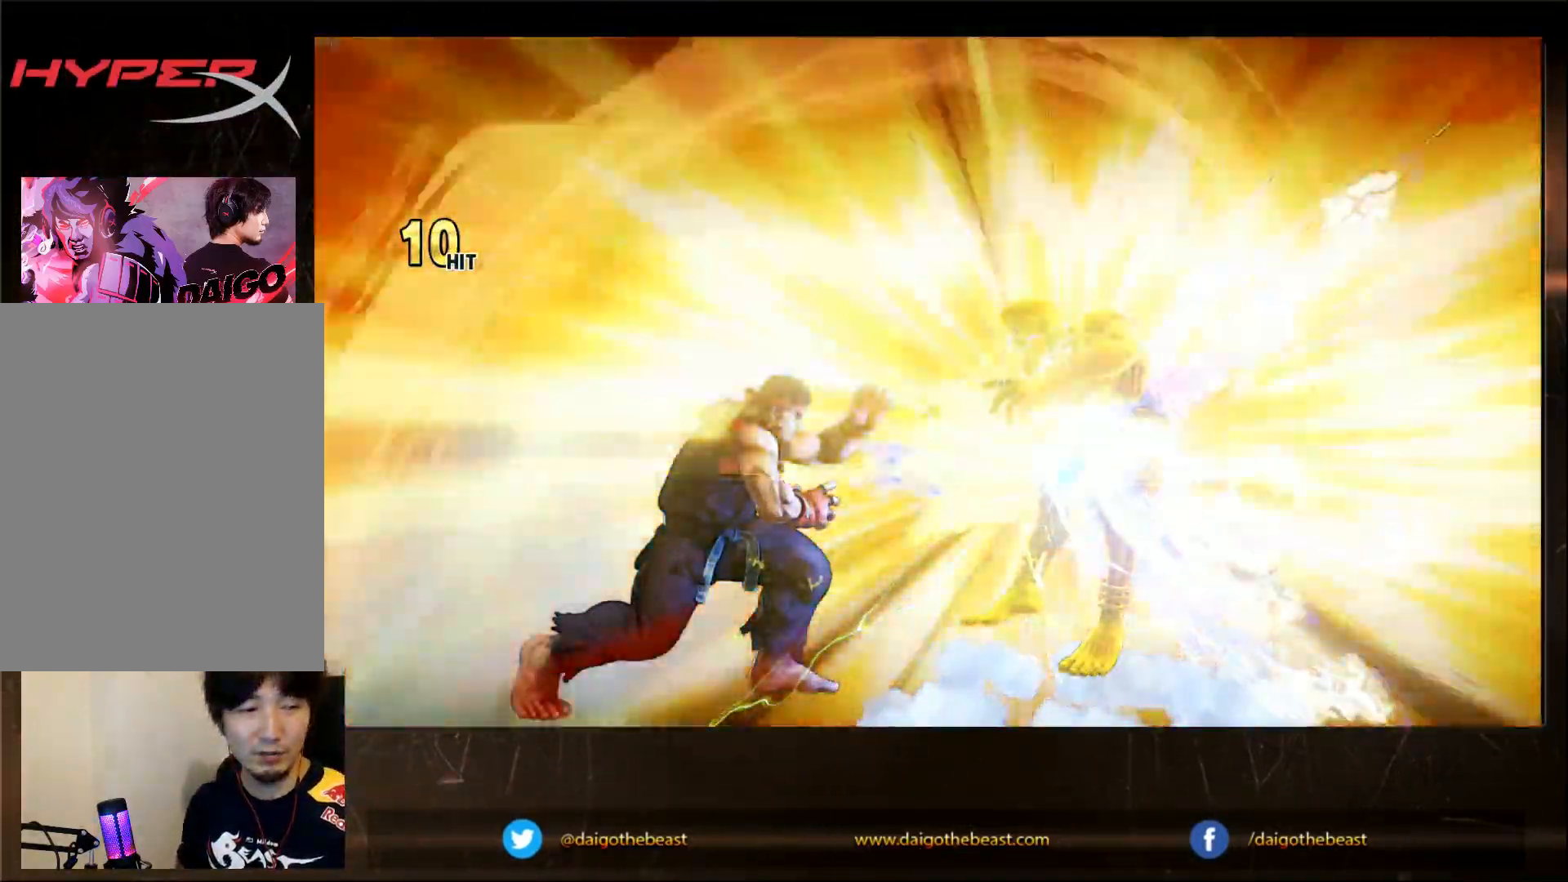
{"dt_ms": 500, "buttons": [], "left_stick": "center", "events": []}
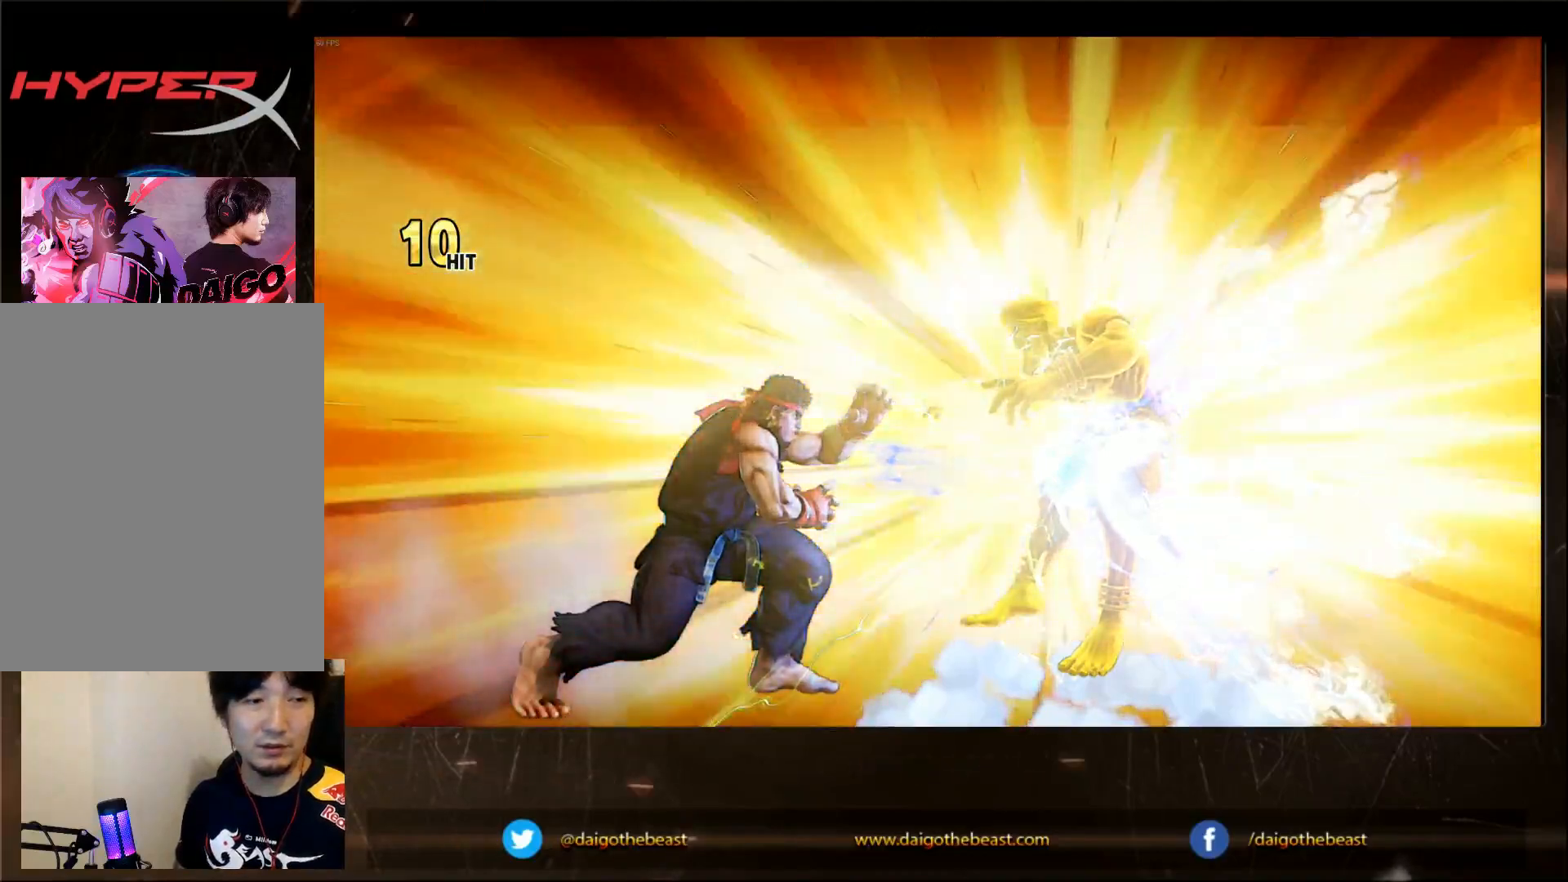
{"dt_ms": 500, "buttons": [], "left_stick": "down-left", "events": [[483, "left_stick", "down-left"]]}
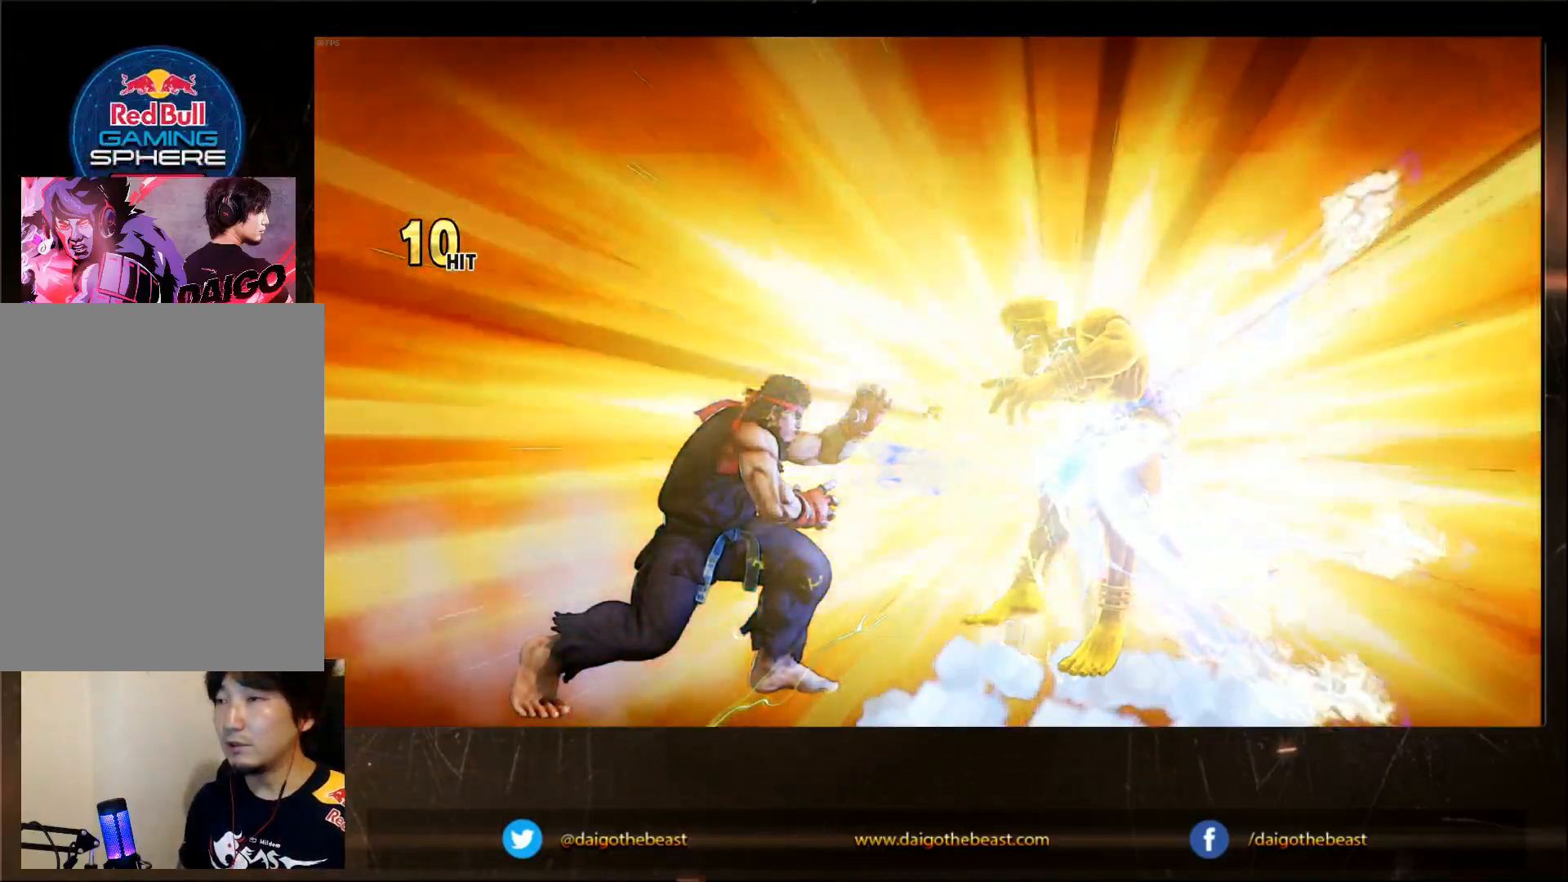
{"dt_ms": 500, "buttons": ["R1"], "left_stick": "center"}
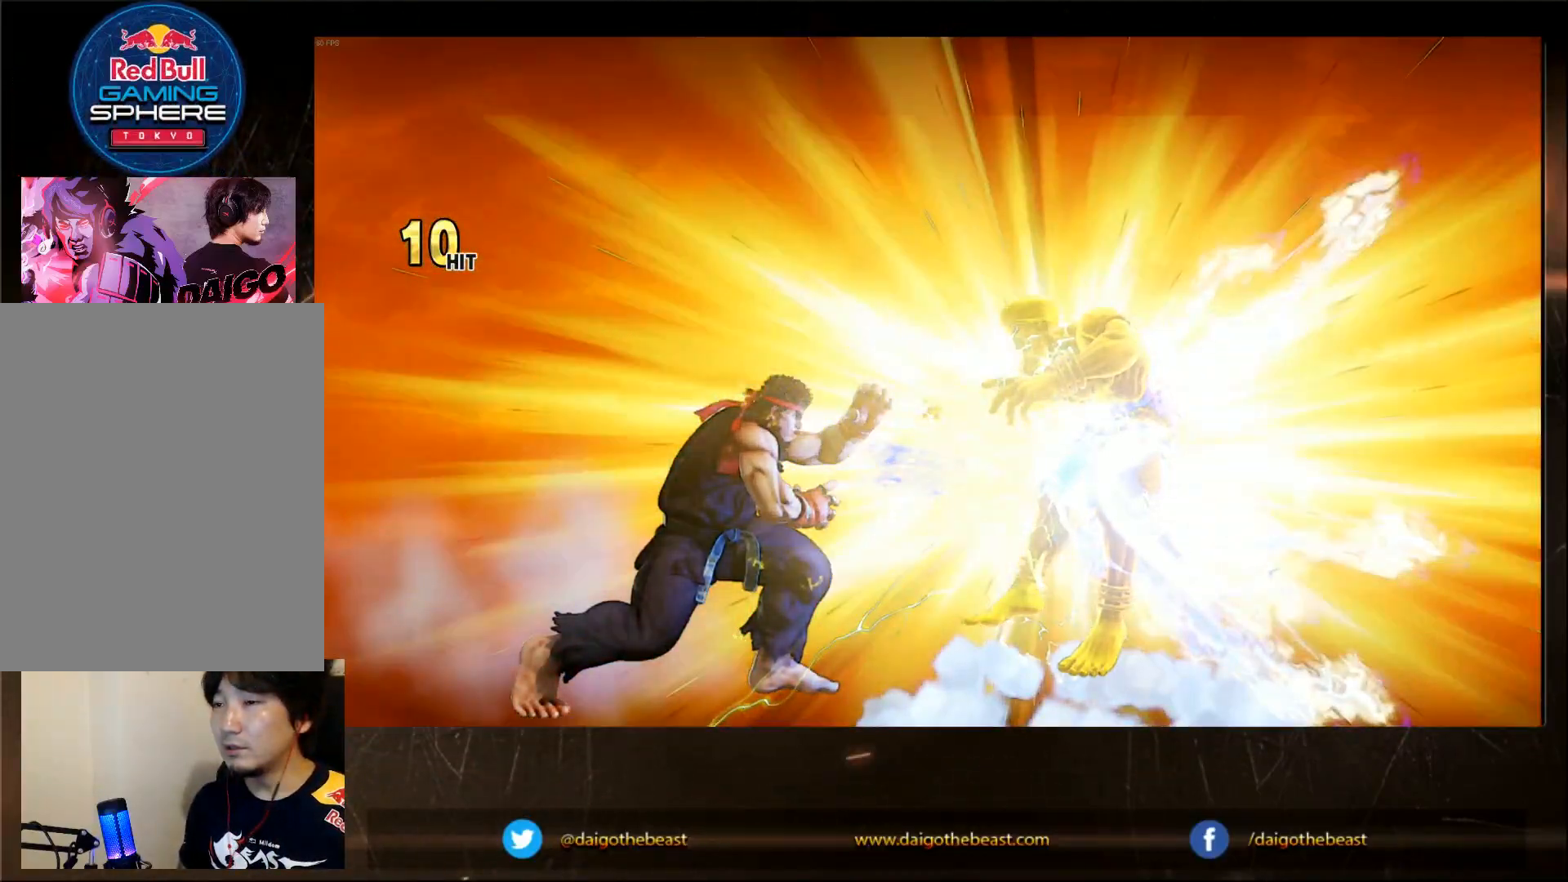
{"dt_ms": 500, "buttons": [], "left_stick": "center", "events": [[50, "R1", "up"], [233, "R1", "down"], [283, "R1", "up"]]}
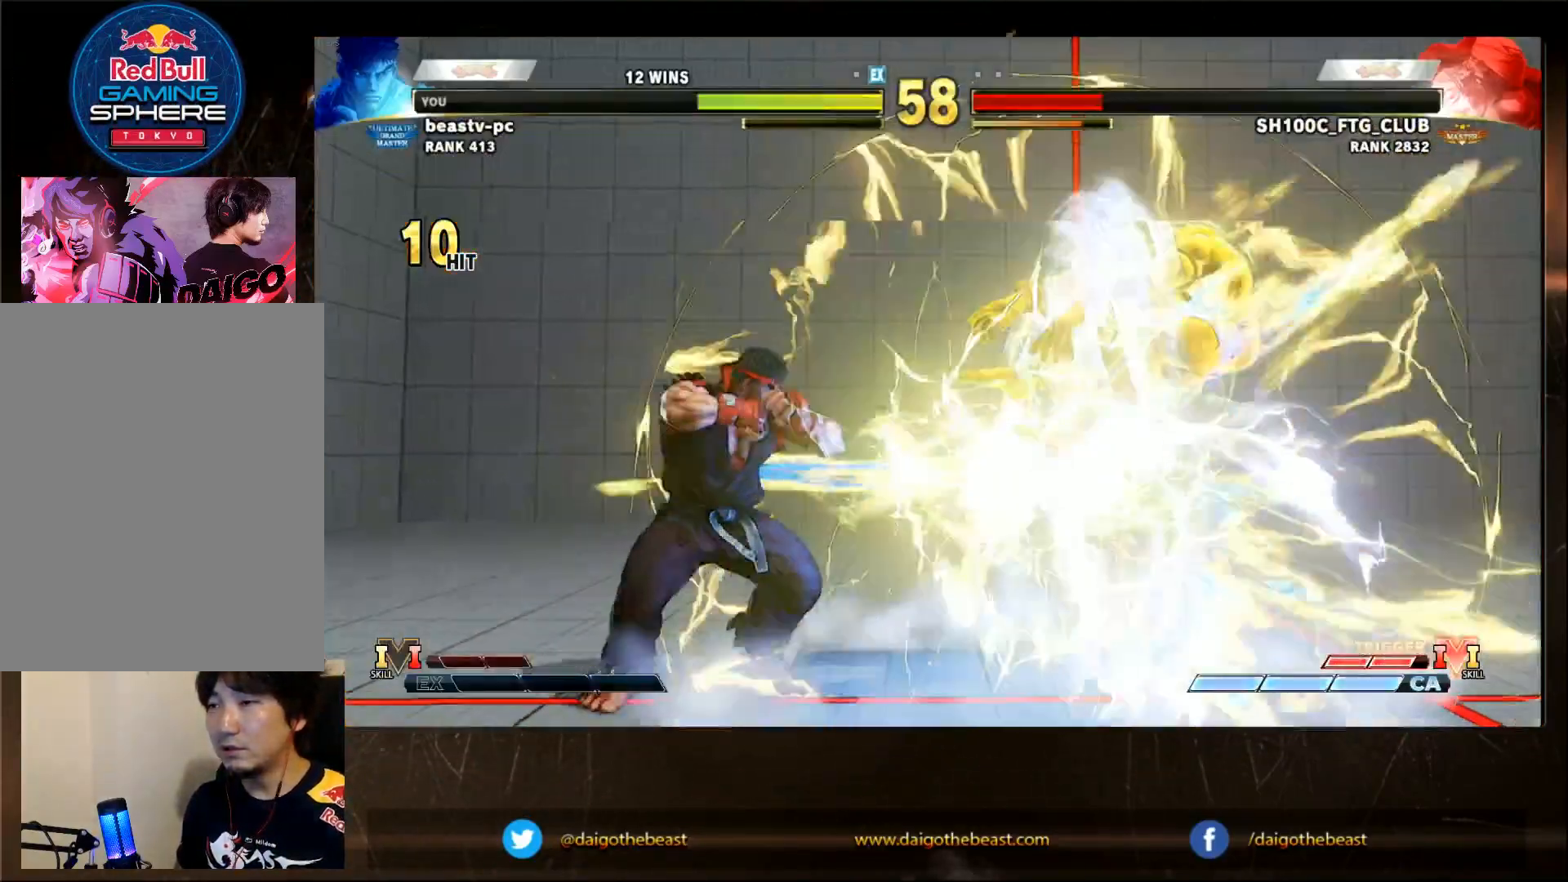
{"dt_ms": 500, "buttons": [], "left_stick": "center", "events": []}
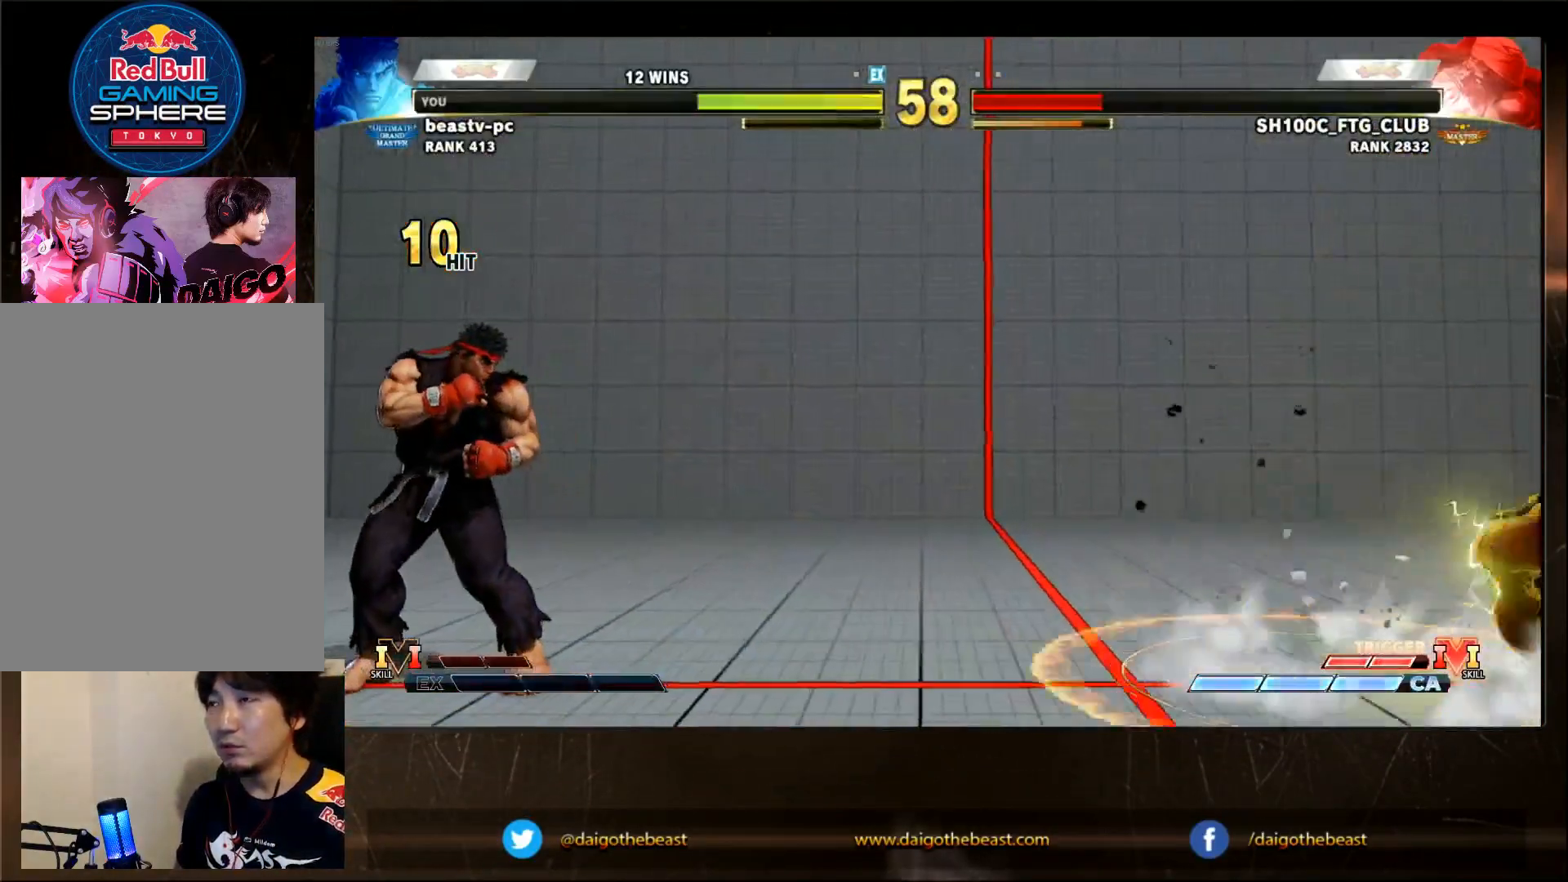
{"dt_ms": 500, "buttons": [], "left_stick": "center", "events": []}
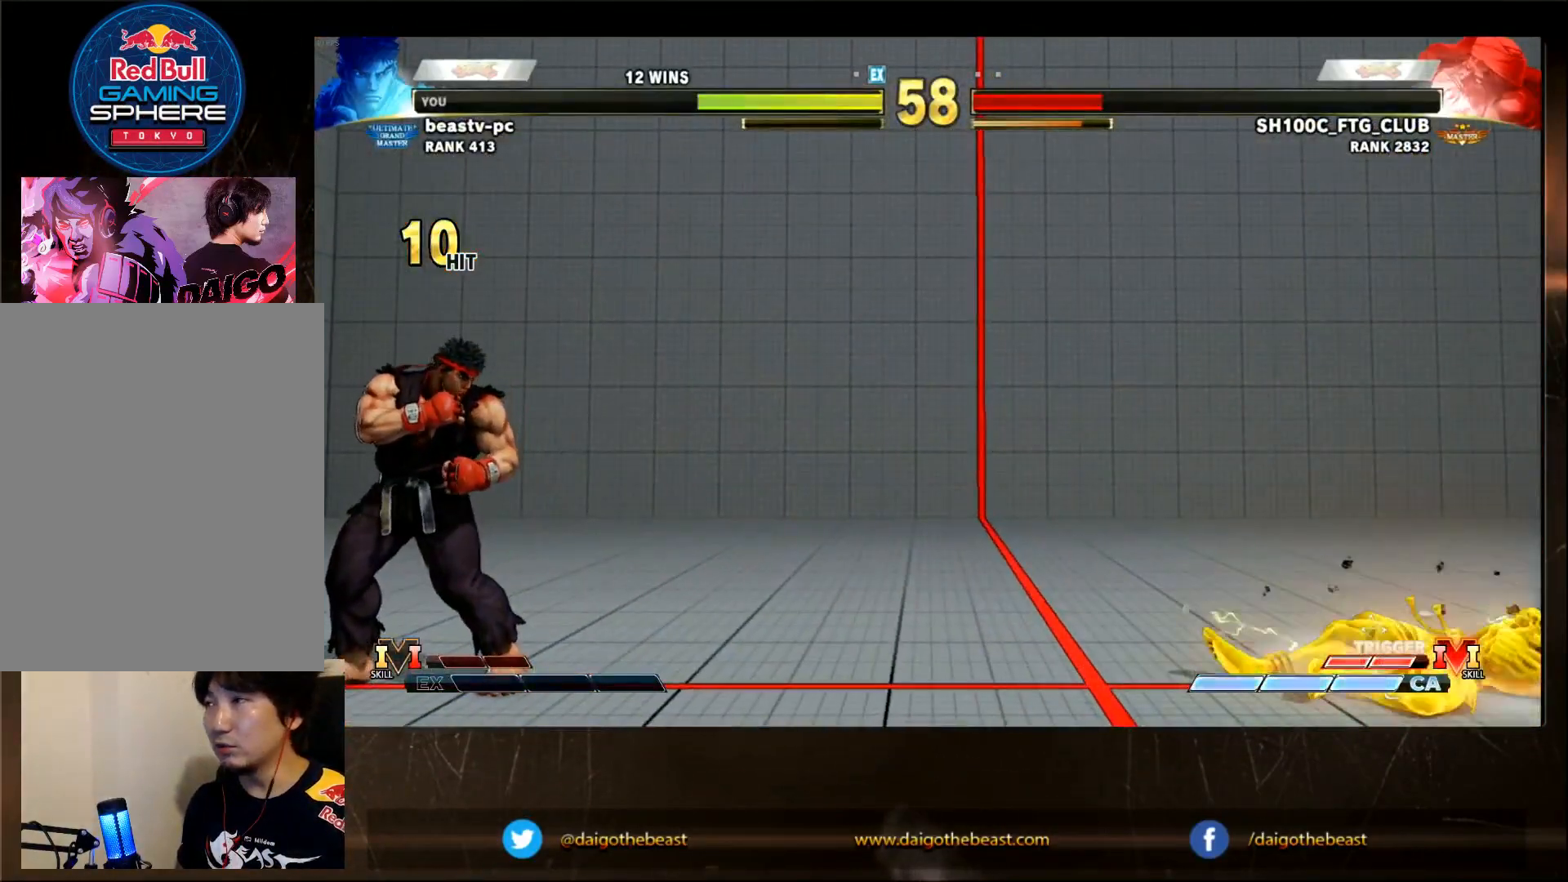
{"dt_ms": 500, "buttons": [], "left_stick": "center", "events": []}
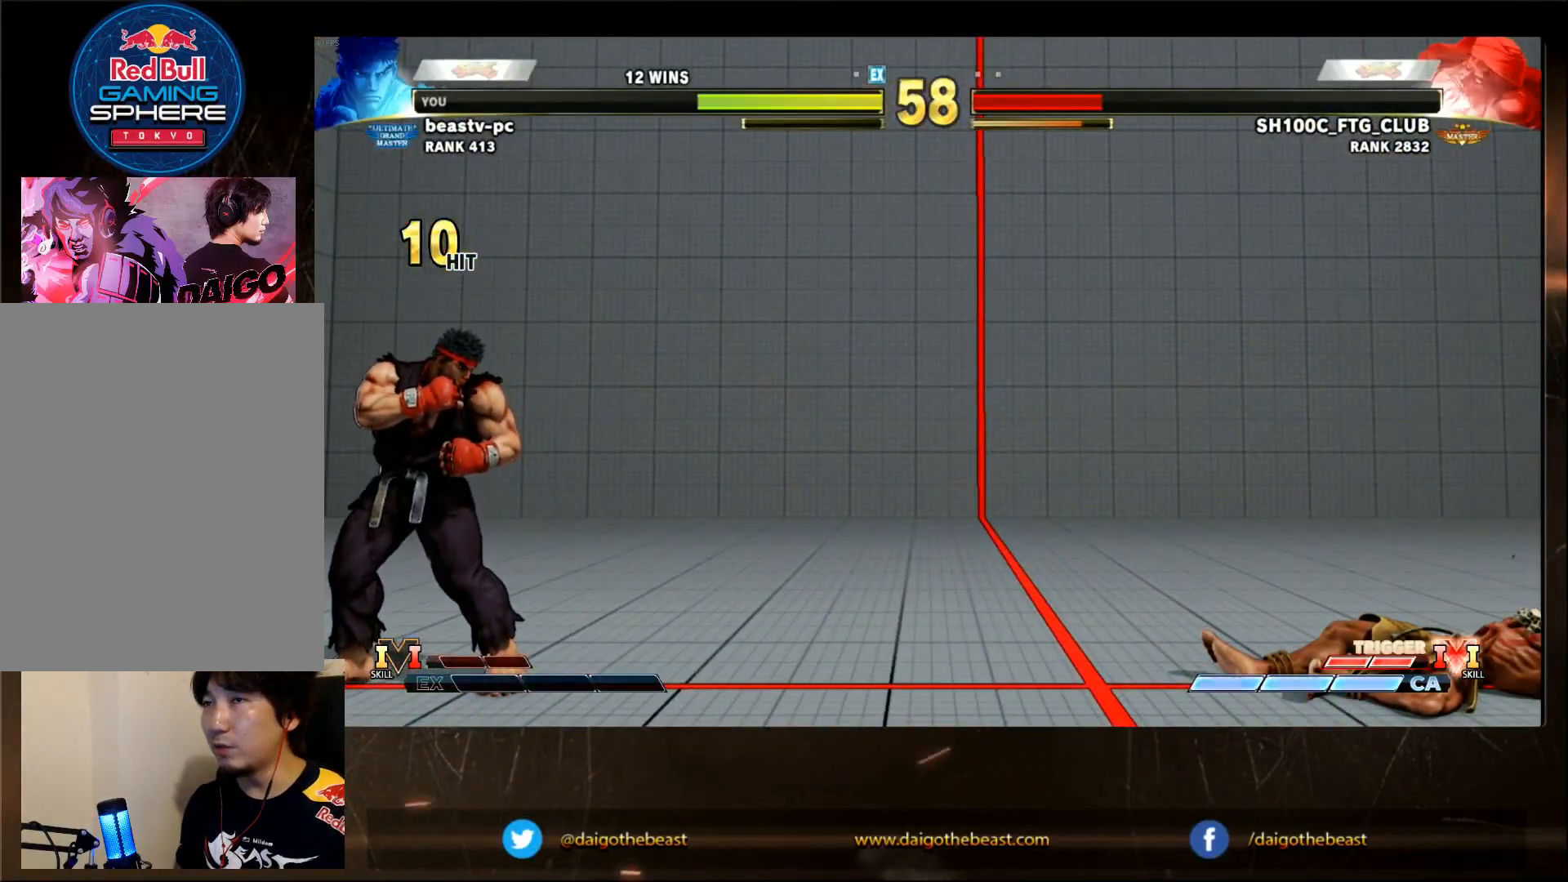
{"dt_ms": 500, "buttons": [], "left_stick": "center", "events": []}
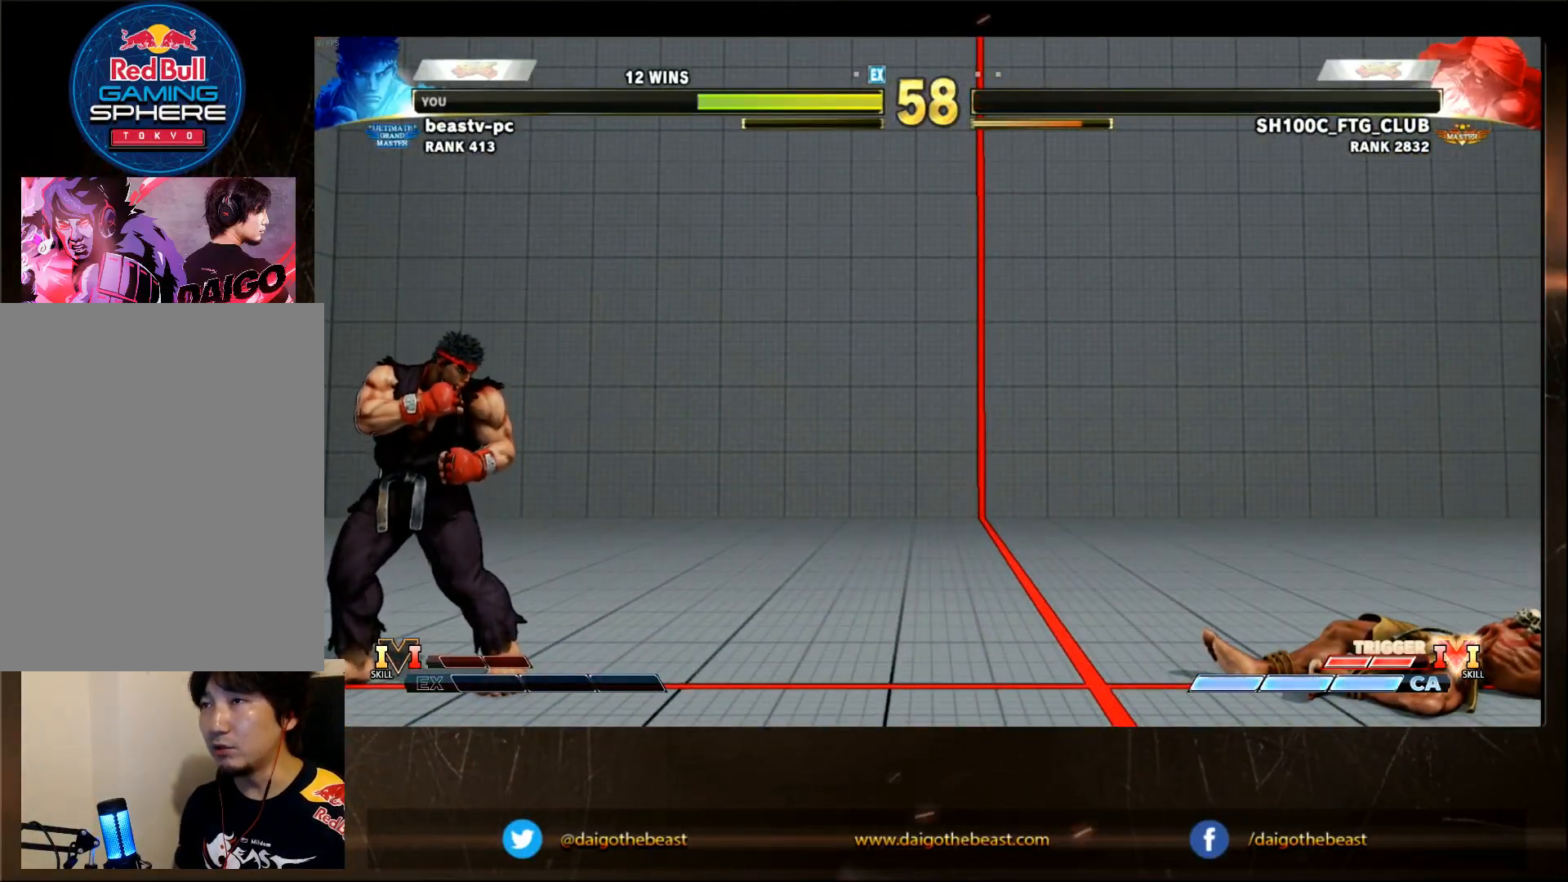
{"dt_ms": 500, "buttons": [], "left_stick": "center", "events": [[117, "left_stick", "left"], [167, "left_stick", "down-left"], [333, "left_stick", "center"]]}